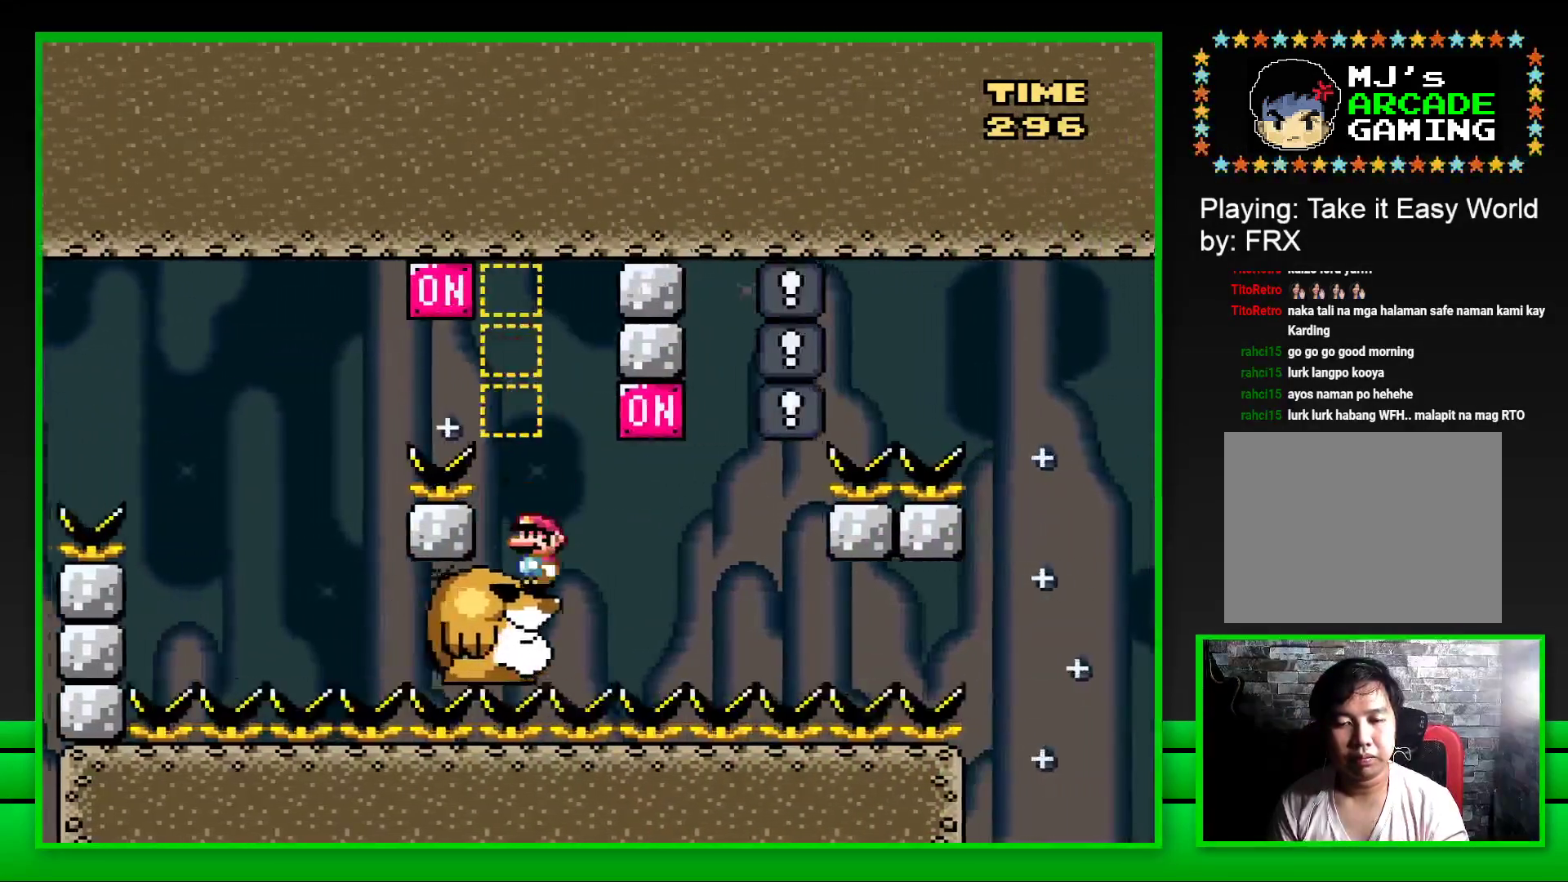
Gameplay with a controller (PlayStation layout); each line is a JSON object with the inputs held at the frame after it. "events" lists button and stick changes between this image and that frame as [ms after this image, input, new state], when the widget could be followed in between. Not read: L3 R3.
{"buttons": ["SQUARE", "DPAD_LEFT"], "left_stick": "center", "right_stick": "center", "events": [[267, "DPAD_RIGHT", "down"], [333, "CROSS", "down"], [417, "DPAD_RIGHT", "up"], [467, "CROSS", "up"], [500, "DPAD_LEFT", "down"]]}
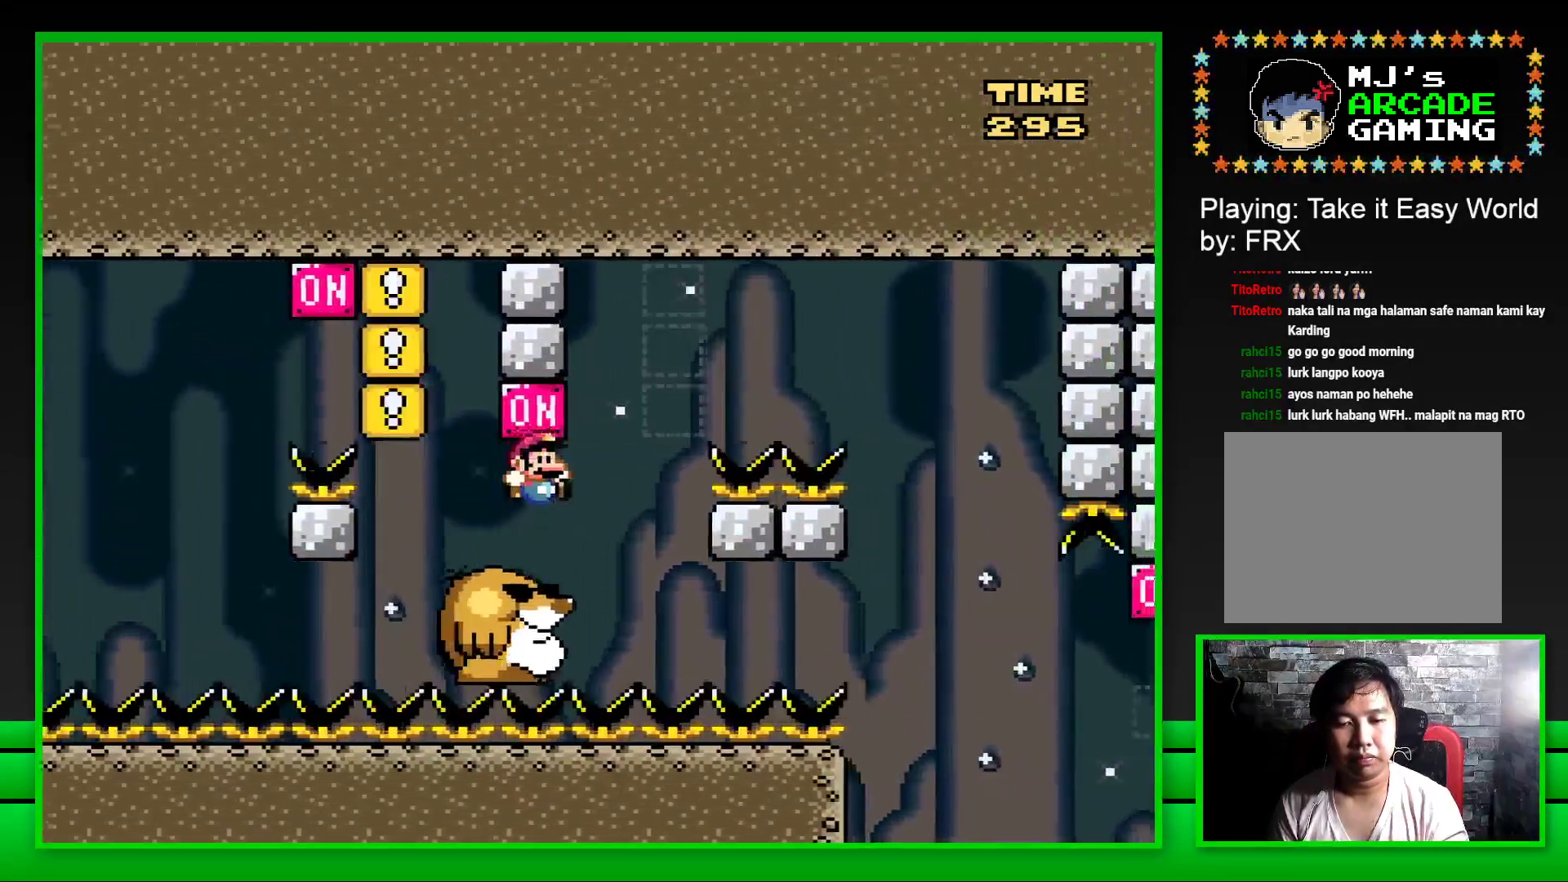
{"buttons": ["CROSS", "SQUARE", "DPAD_RIGHT"], "left_stick": "center", "right_stick": "center", "events": [[100, "DPAD_LEFT", "up"], [417, "CROSS", "down"], [417, "DPAD_RIGHT", "down"]]}
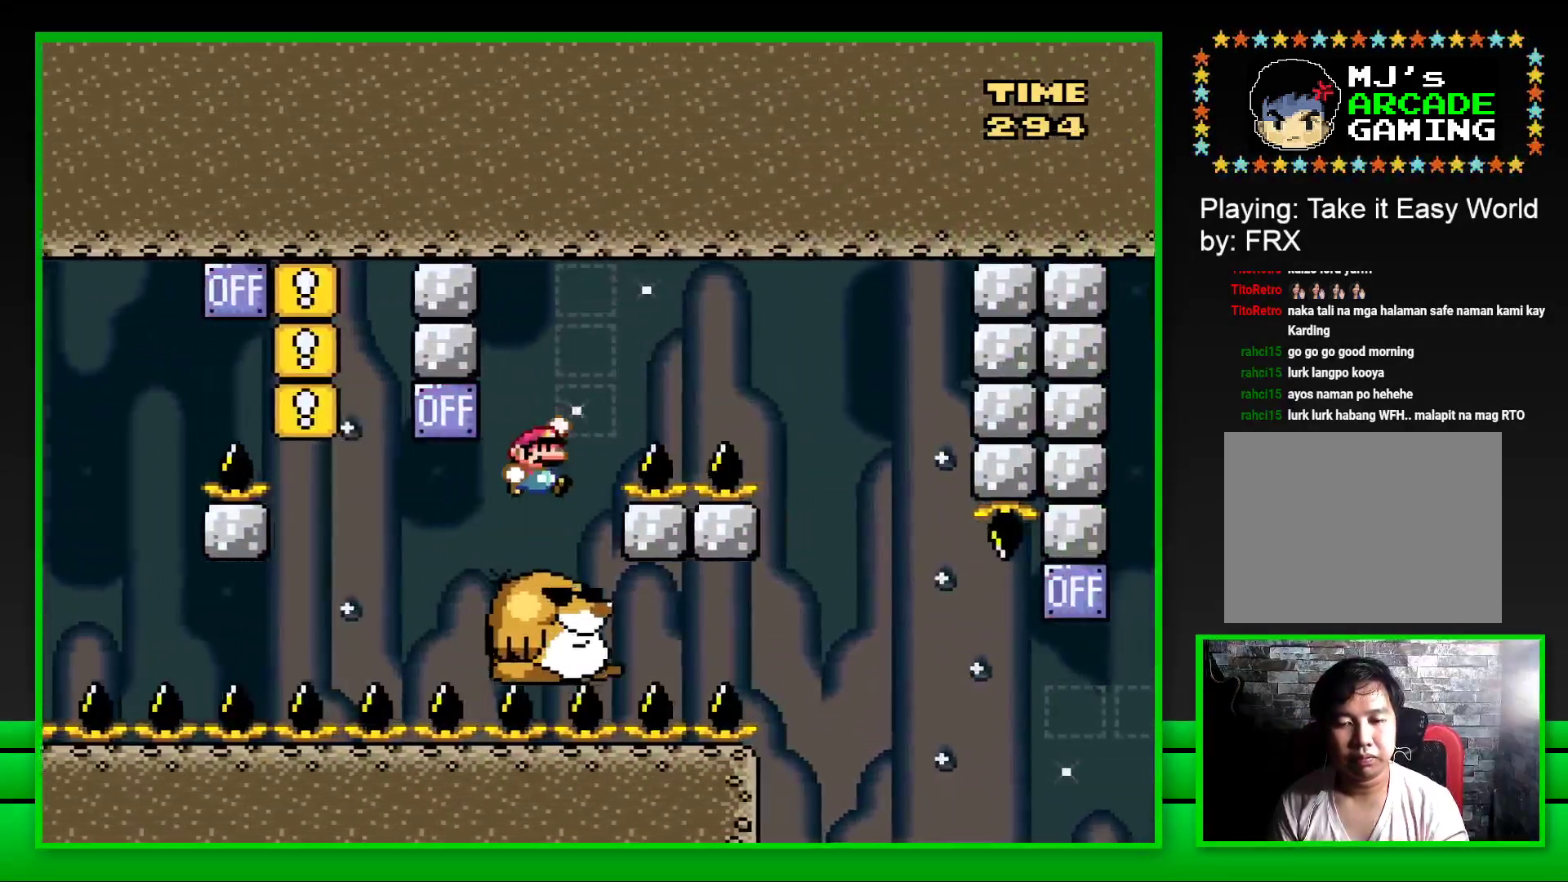
{"buttons": ["SQUARE", "DPAD_LEFT"], "left_stick": "center", "right_stick": "center", "events": [[433, "DPAD_RIGHT", "up"], [467, "CROSS", "up"], [500, "DPAD_LEFT", "down"]]}
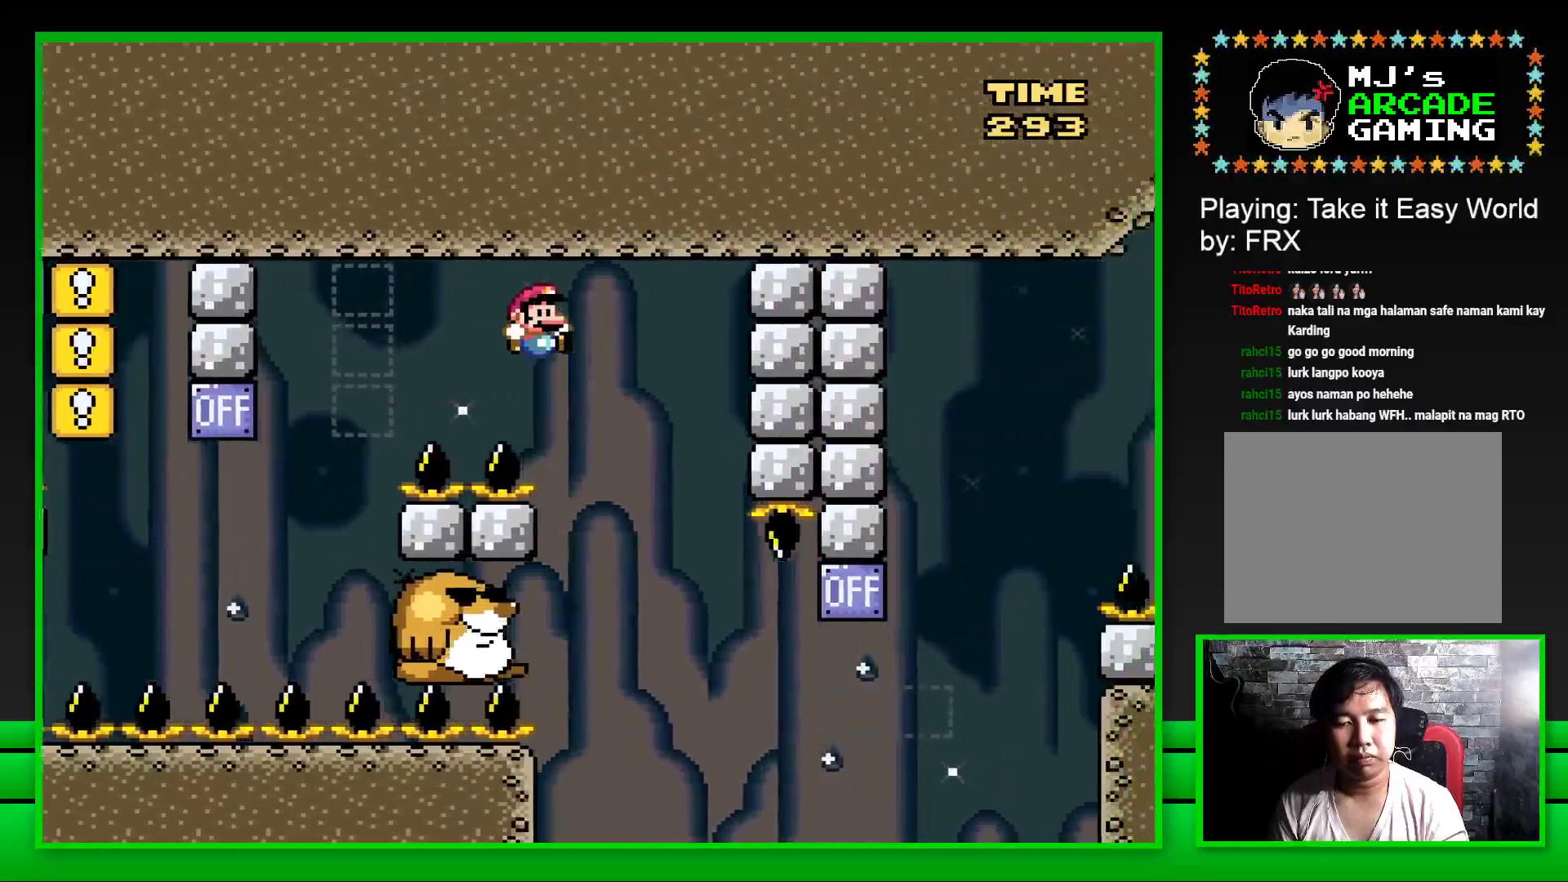
{"buttons": ["SQUARE"], "left_stick": "center", "right_stick": "center", "events": [[200, "DPAD_LEFT", "up"]]}
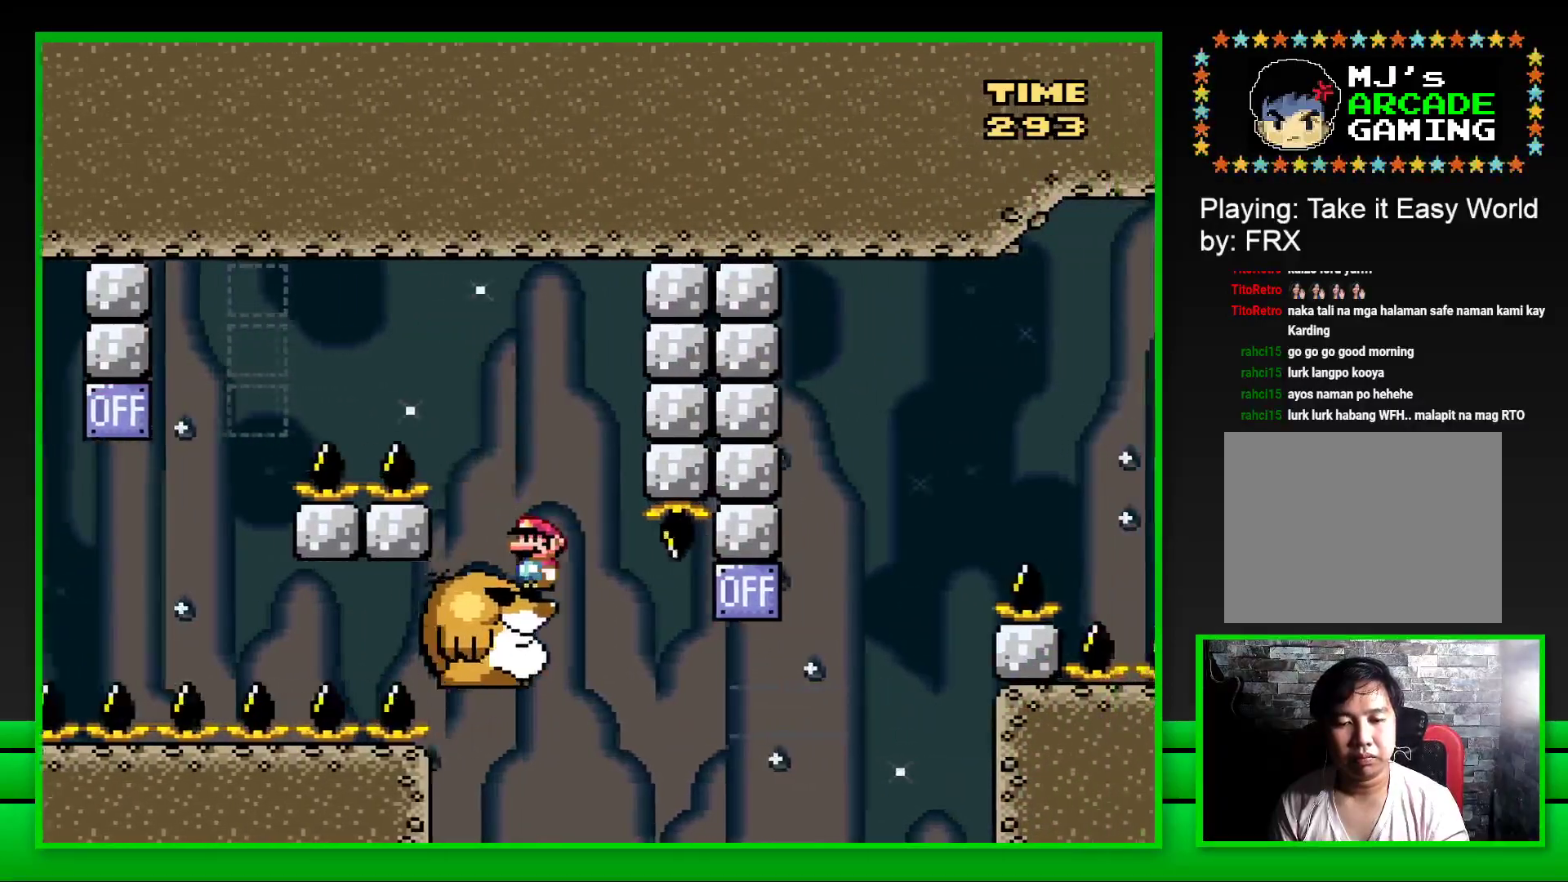
{"buttons": ["CROSS", "SQUARE", "DPAD_RIGHT"], "left_stick": "center", "right_stick": "center", "events": [[350, "DPAD_RIGHT", "down"], [433, "CROSS", "down"]]}
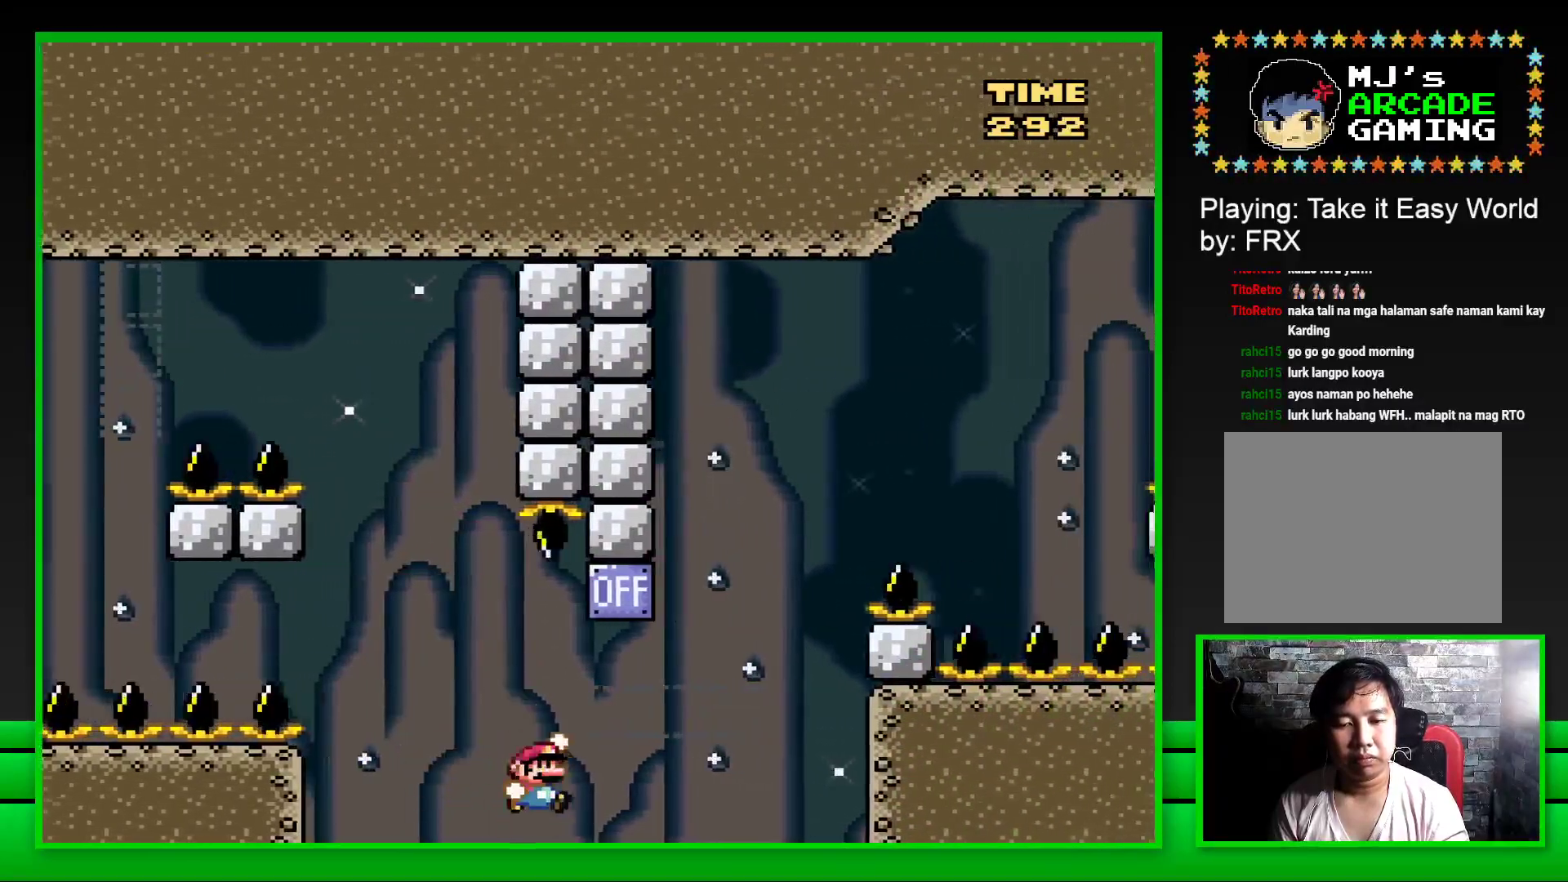
{"buttons": ["CROSS", "SQUARE", "DPAD_RIGHT"], "left_stick": "center", "right_stick": "center", "events": [[133, "CROSS", "up"], [283, "CROSS", "down"]]}
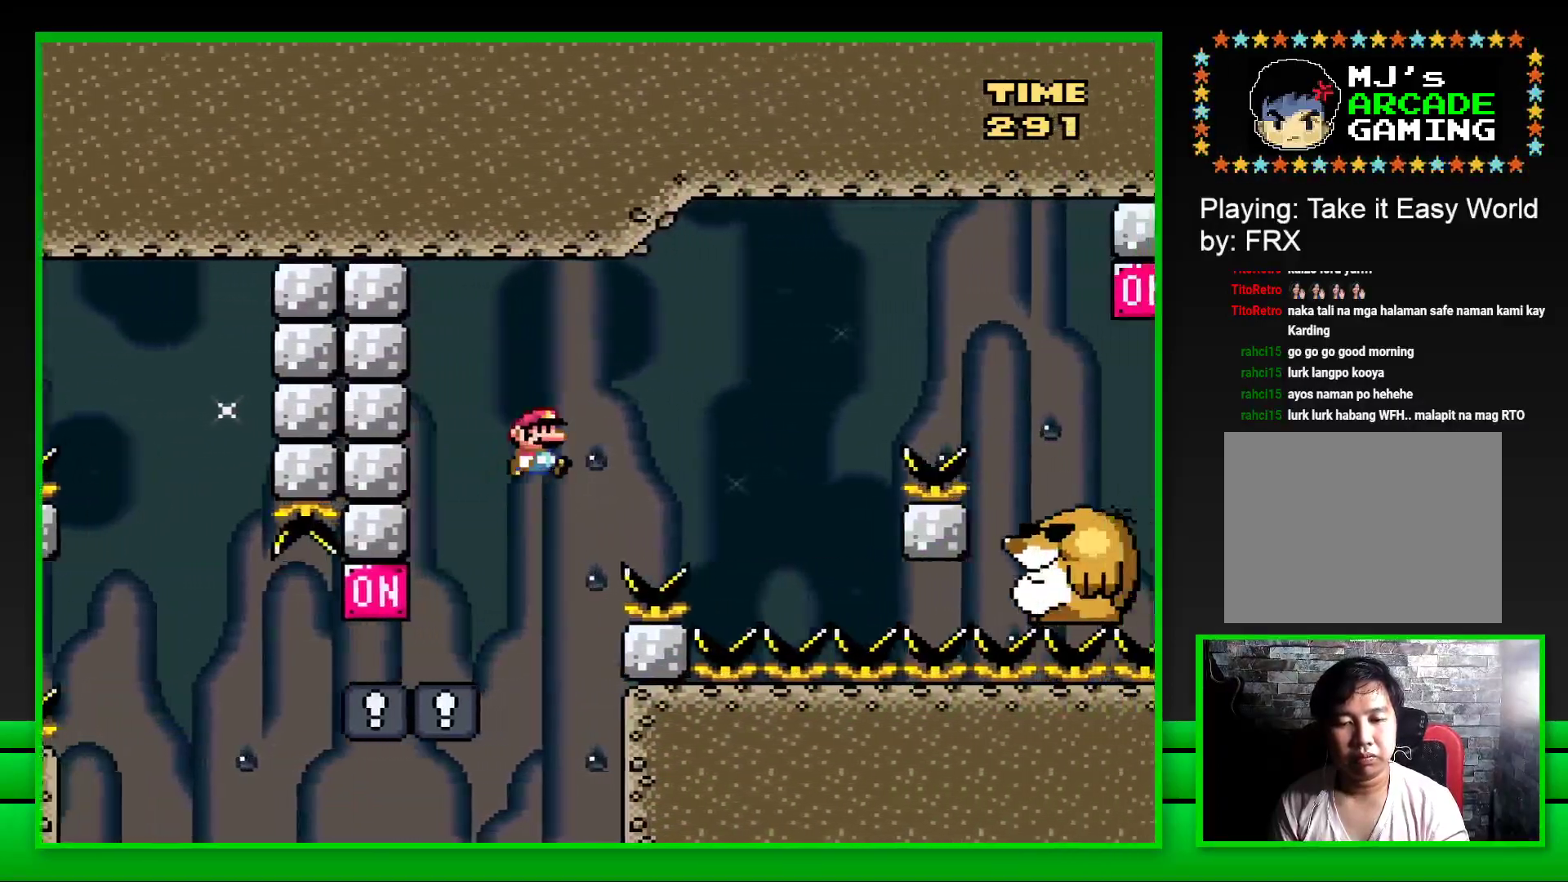
{"buttons": ["SQUARE", "DPAD_LEFT"], "left_stick": "center", "right_stick": "center", "events": [[333, "CROSS", "up"], [350, "DPAD_RIGHT", "up"], [450, "DPAD_LEFT", "down"]]}
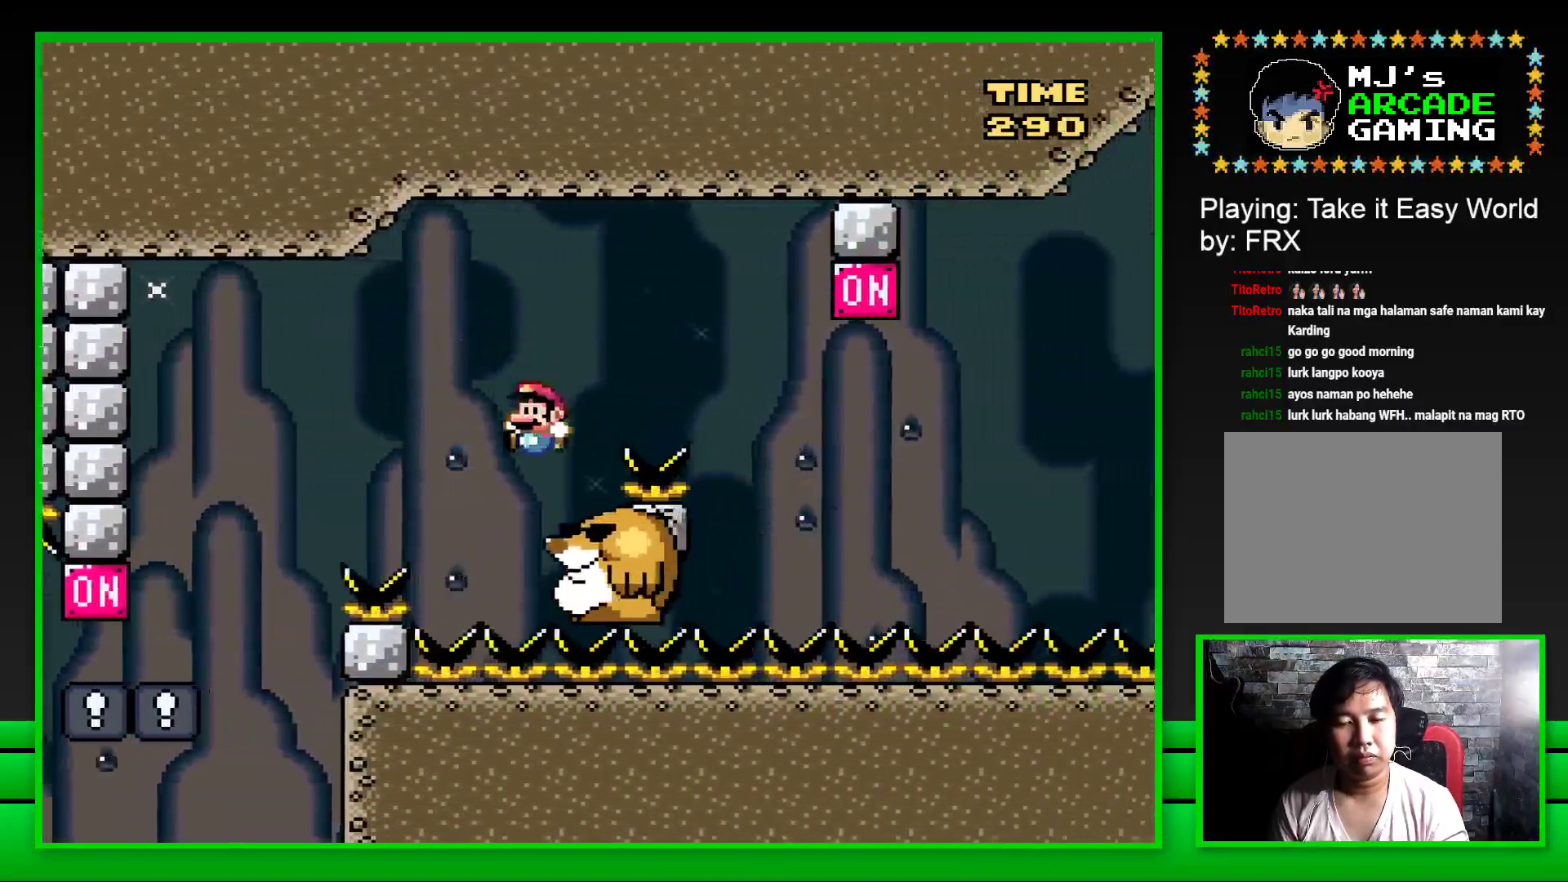
{"buttons": ["CROSS", "SQUARE", "DPAD_RIGHT"], "left_stick": "center", "right_stick": "center", "events": [[17, "DPAD_LEFT", "up"], [150, "DPAD_RIGHT", "down"], [233, "CROSS", "down"]]}
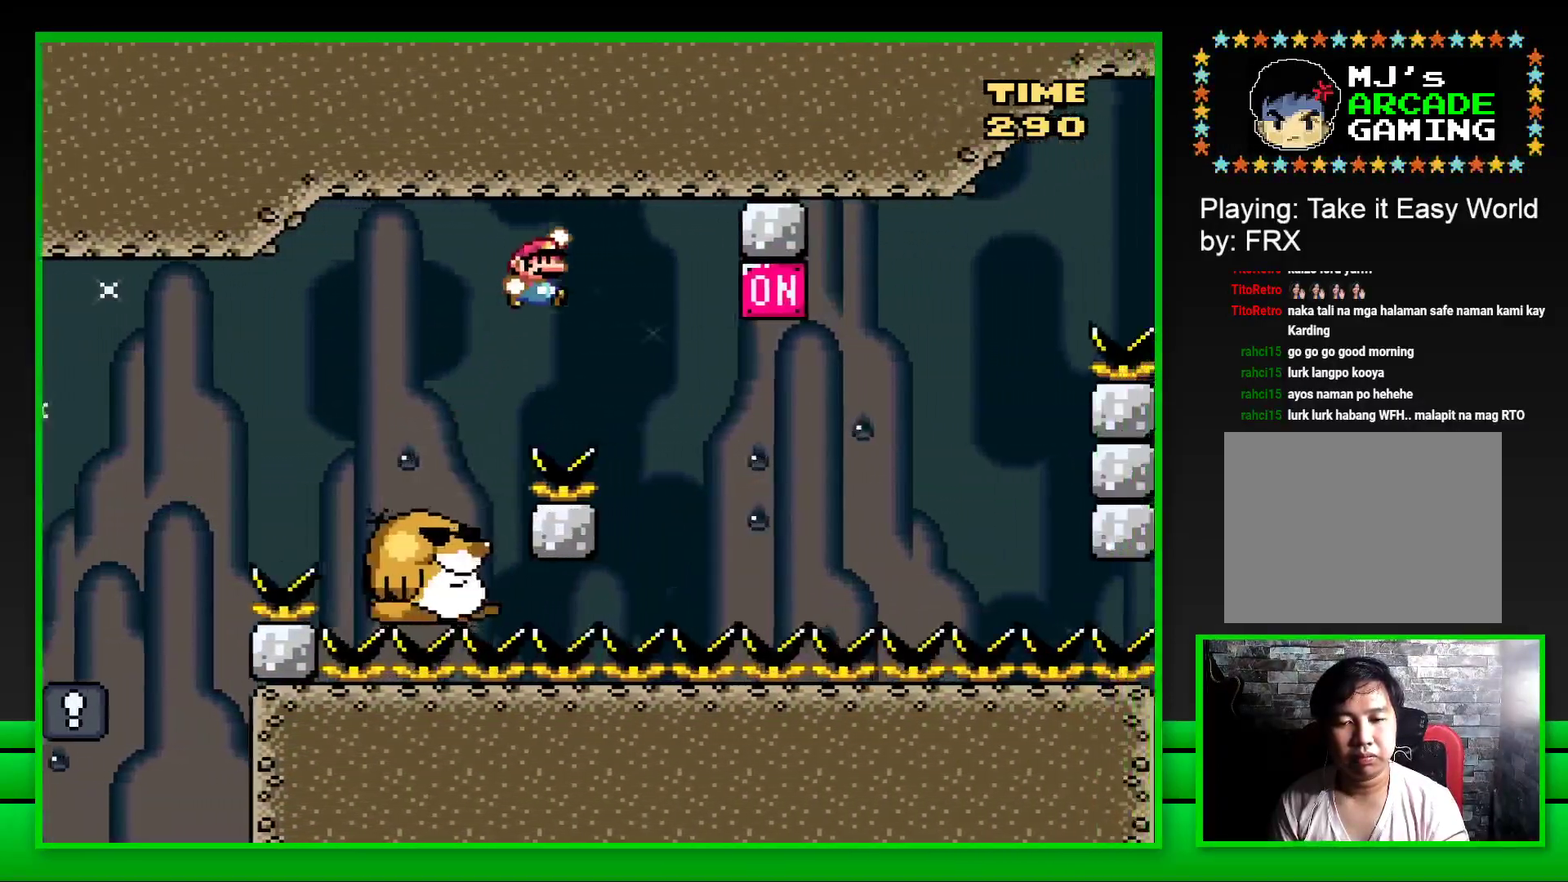
{"buttons": ["SQUARE"], "left_stick": "center", "right_stick": "center", "events": [[150, "DPAD_RIGHT", "up"], [183, "CROSS", "up"], [217, "DPAD_LEFT", "down"], [417, "DPAD_LEFT", "up"]]}
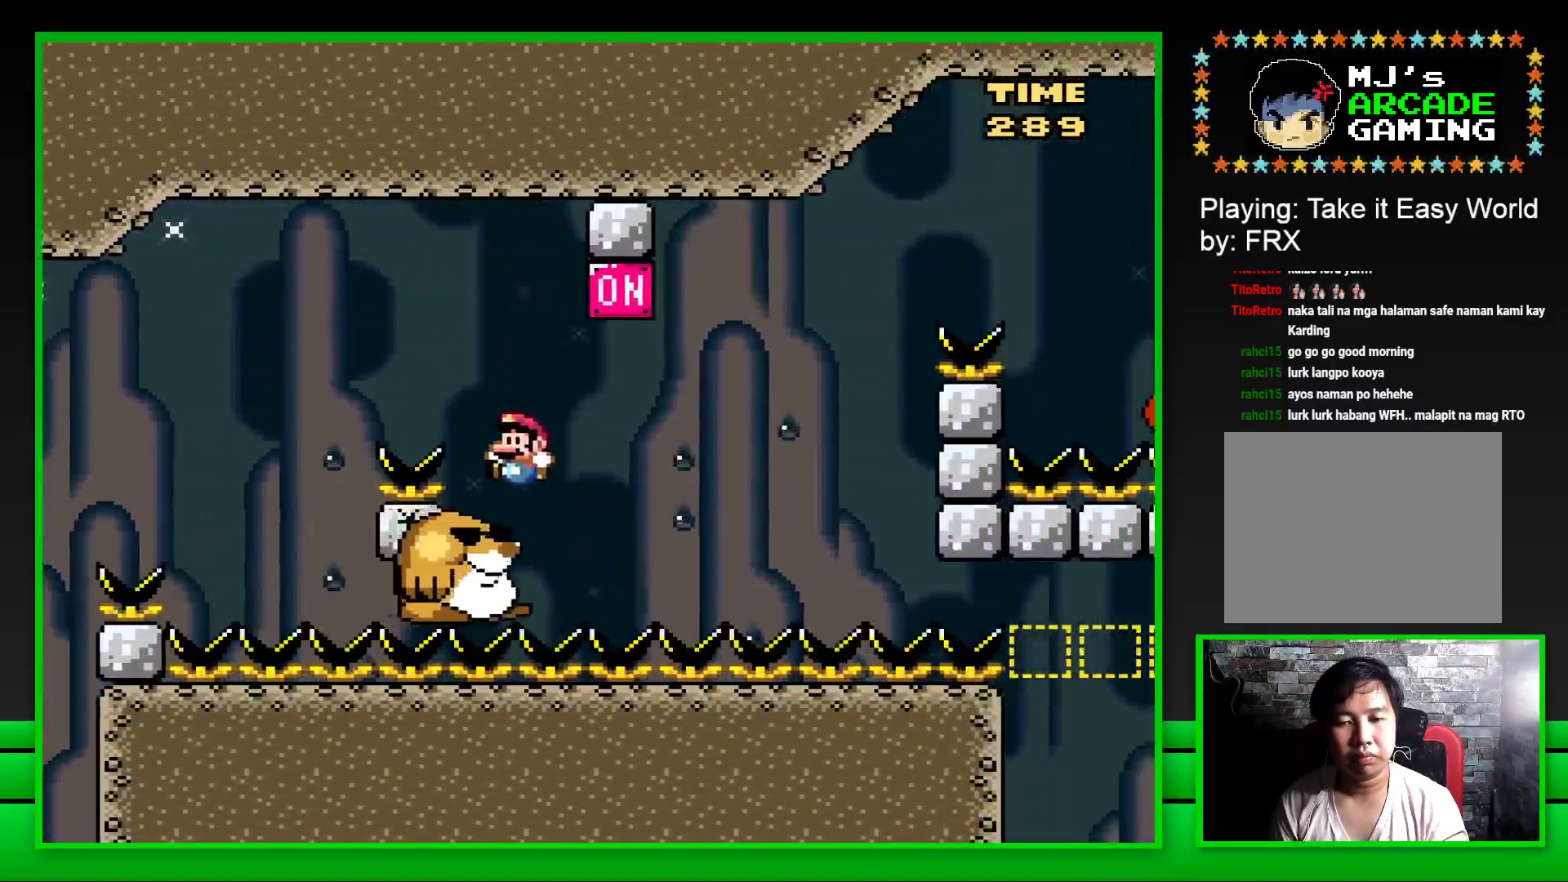
{"buttons": ["SQUARE"], "left_stick": "center", "right_stick": "center", "events": [[50, "DPAD_RIGHT", "down"], [133, "CROSS", "down"], [267, "CROSS", "up"], [300, "DPAD_RIGHT", "up"], [383, "DPAD_LEFT", "down"], [450, "DPAD_LEFT", "up"]]}
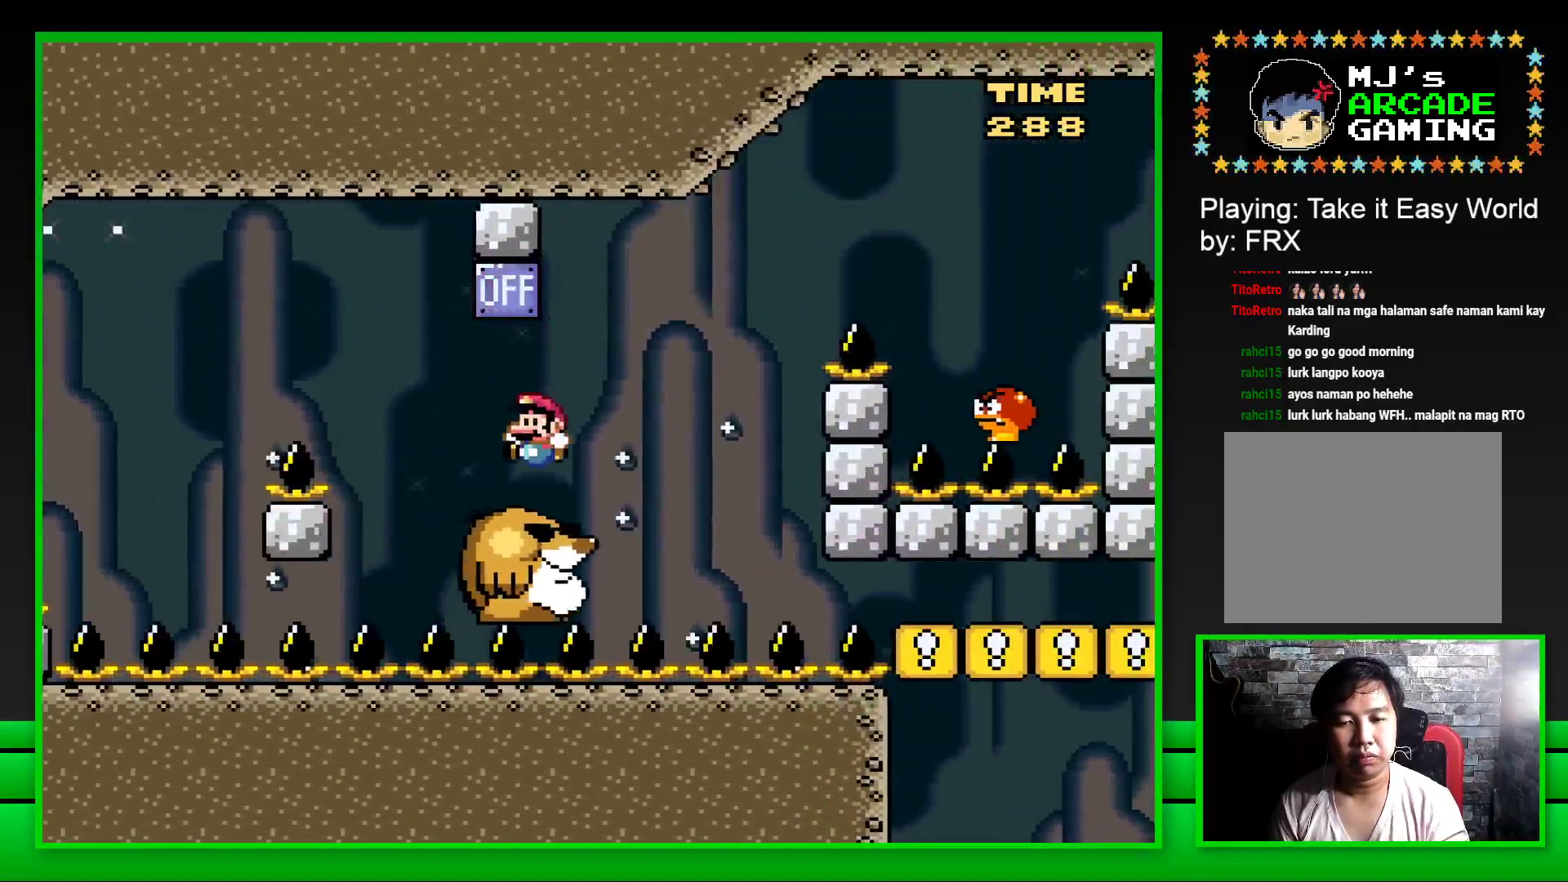
{"buttons": ["CROSS", "SQUARE", "DPAD_RIGHT"], "left_stick": "center", "right_stick": "center", "events": [[50, "DPAD_RIGHT", "down"], [233, "CROSS", "down"]]}
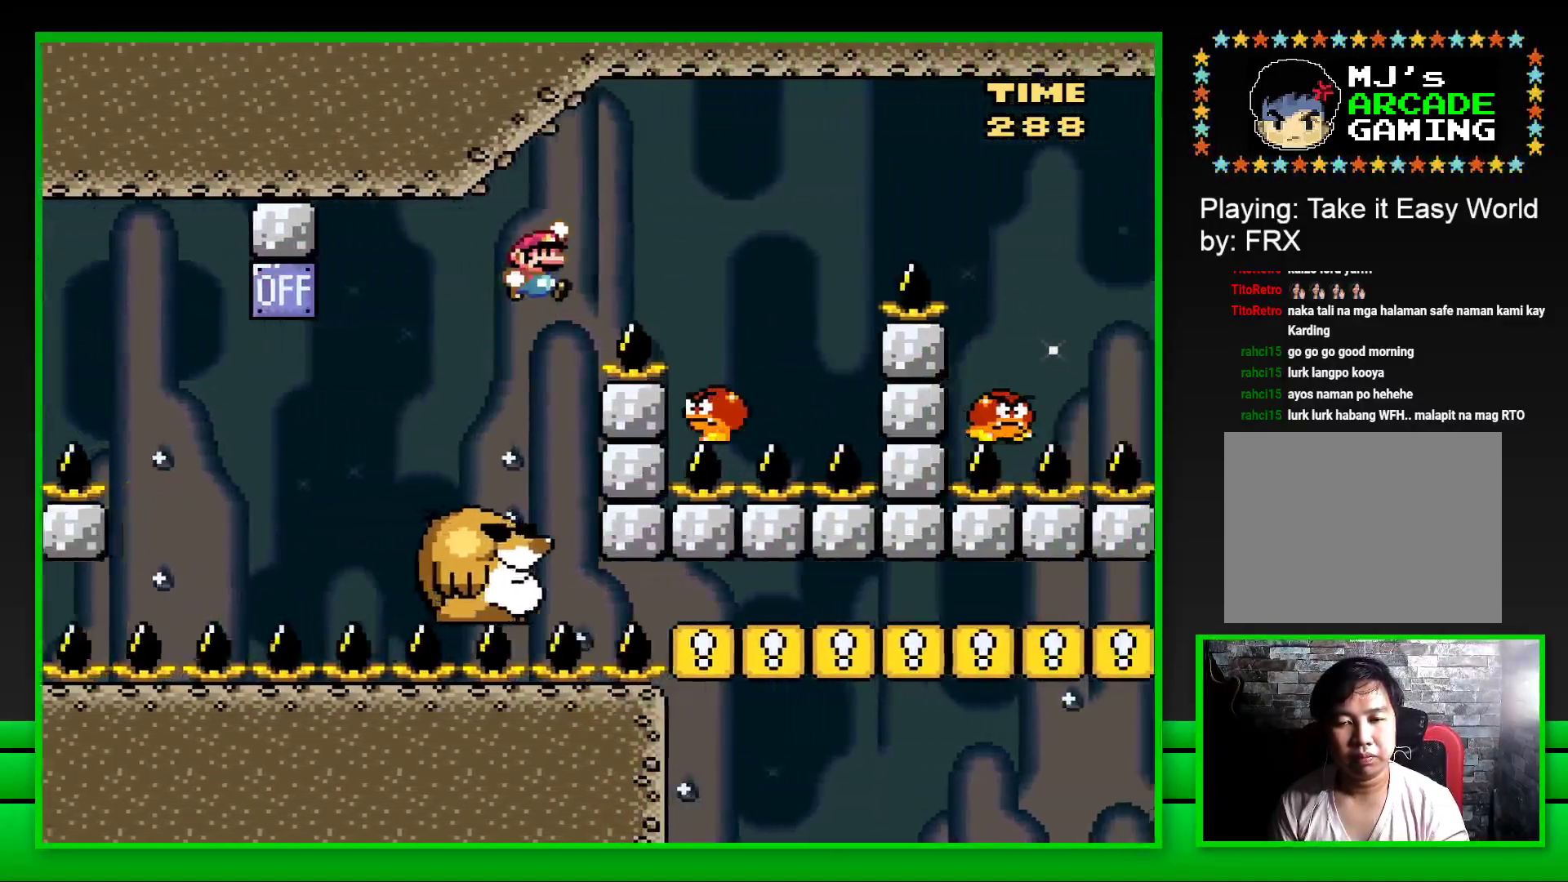
{"buttons": ["CROSS", "SQUARE", "DPAD_RIGHT"], "left_stick": "center", "right_stick": "center", "events": [[67, "CROSS", "up"], [183, "DPAD_UP", "down"], [200, "DPAD_RIGHT", "up"], [217, "CROSS", "down"], [233, "DPAD_UP", "up"], [267, "DPAD_LEFT", "down"], [300, "DPAD_LEFT", "up"], [383, "DPAD_RIGHT", "down"]]}
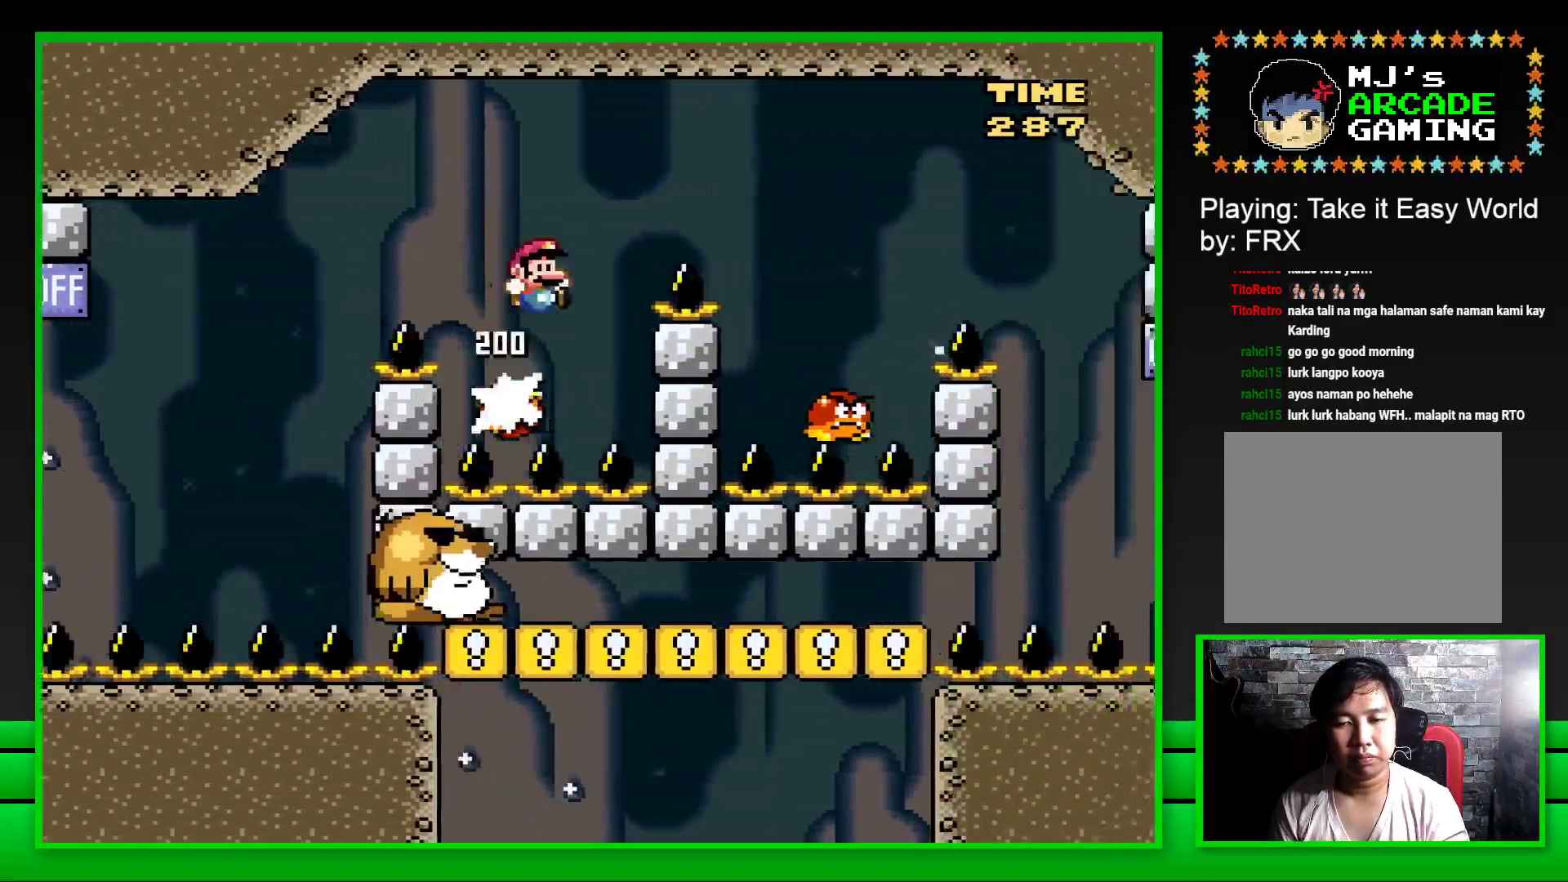
{"buttons": ["CROSS", "SQUARE", "DPAD_LEFT"], "left_stick": "center", "right_stick": "center", "events": [[383, "DPAD_RIGHT", "up"], [483, "DPAD_LEFT", "down"]]}
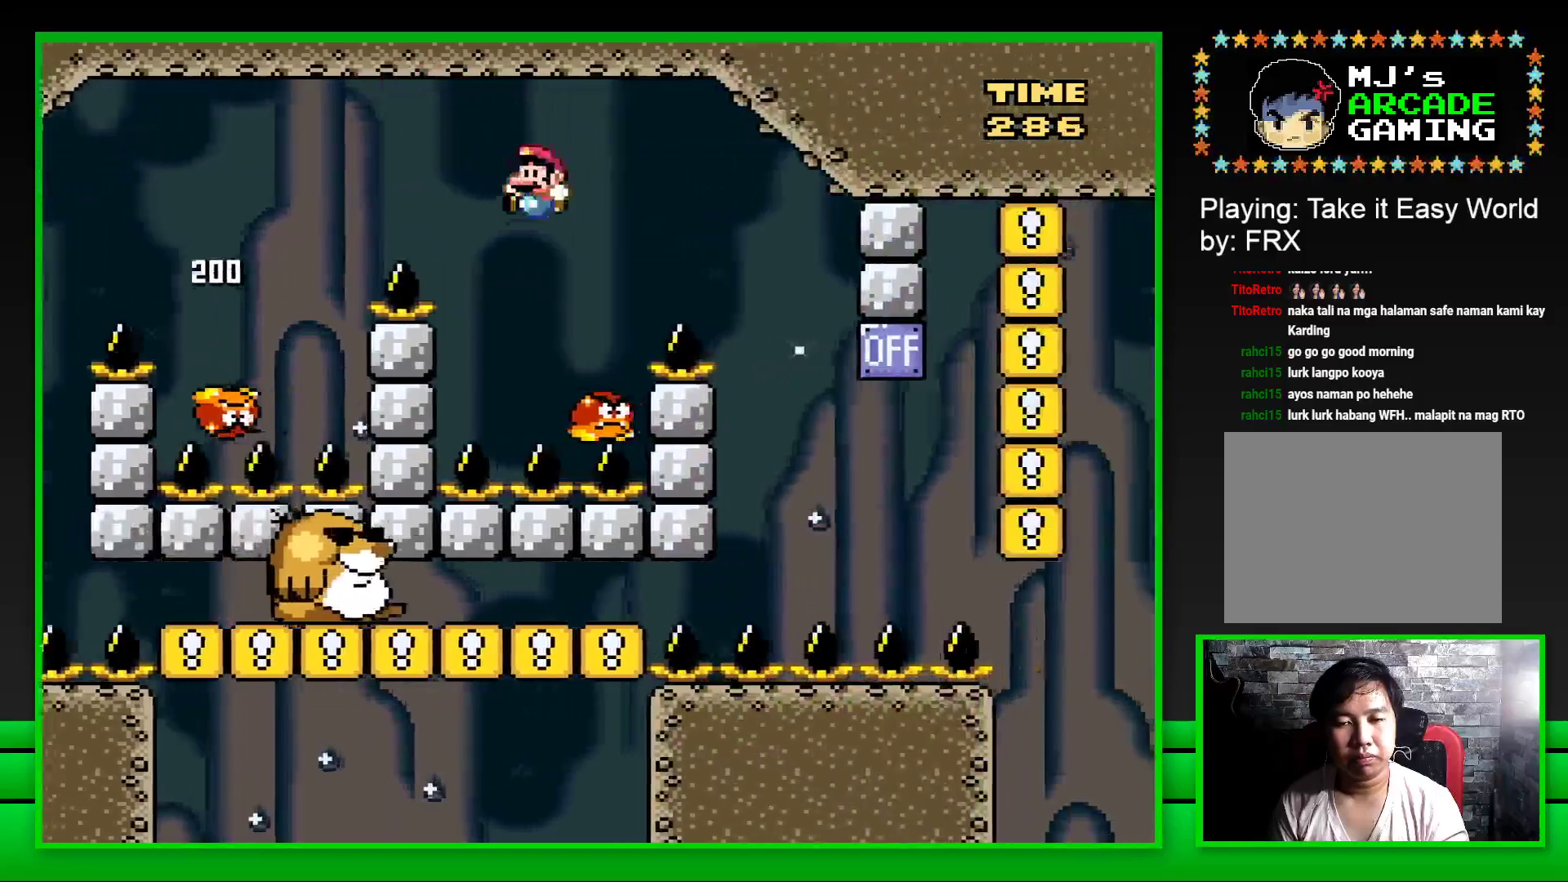
{"buttons": ["CROSS", "SQUARE"], "left_stick": "center", "right_stick": "center", "events": [[50, "DPAD_LEFT", "up"], [150, "DPAD_RIGHT", "down"], [483, "DPAD_RIGHT", "up"]]}
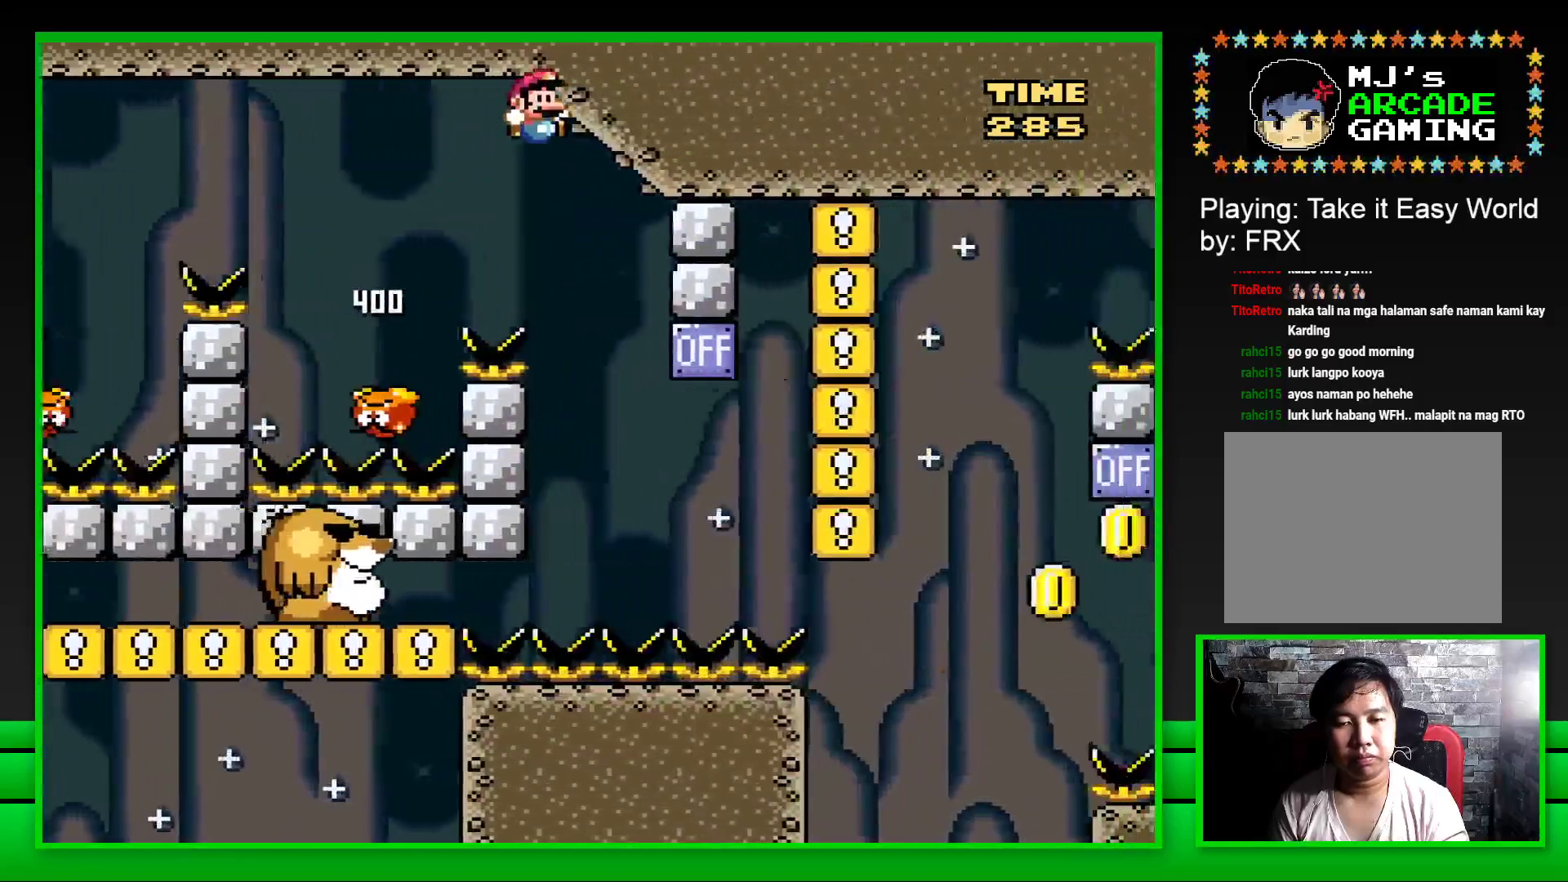
{"buttons": ["SQUARE"], "left_stick": "center", "right_stick": "center", "events": [[67, "DPAD_LEFT", "down"], [433, "DPAD_LEFT", "up"], [450, "CROSS", "up"]]}
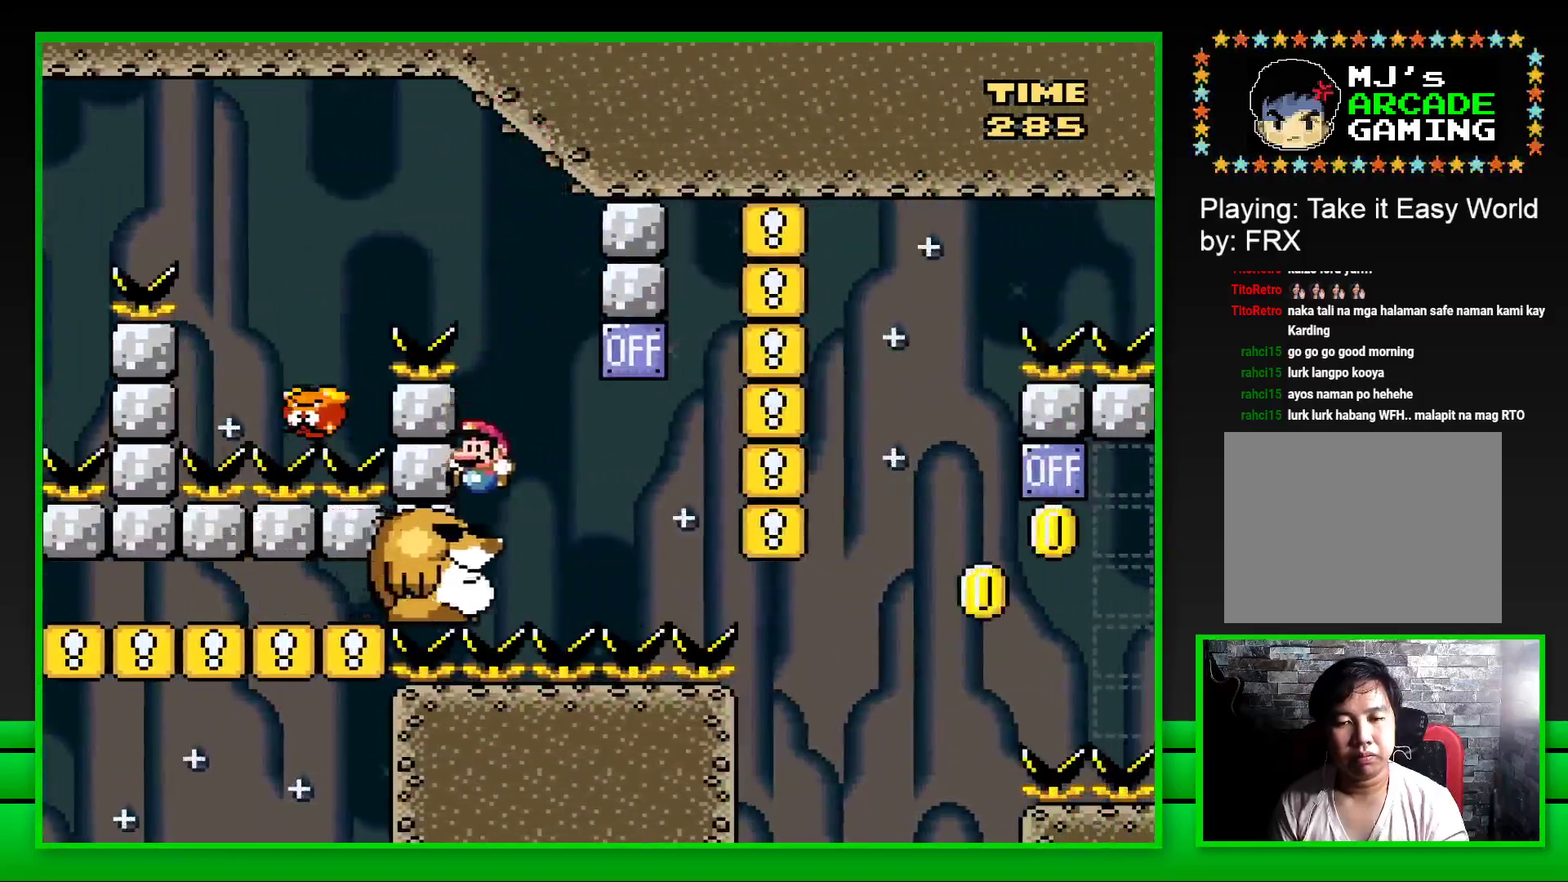
{"buttons": ["SQUARE"], "left_stick": "center", "right_stick": "center", "events": [[50, "DPAD_RIGHT", "down"], [183, "DPAD_RIGHT", "up"], [233, "CROSS", "down"], [317, "DPAD_RIGHT", "down"], [417, "CROSS", "up"], [433, "DPAD_RIGHT", "up"]]}
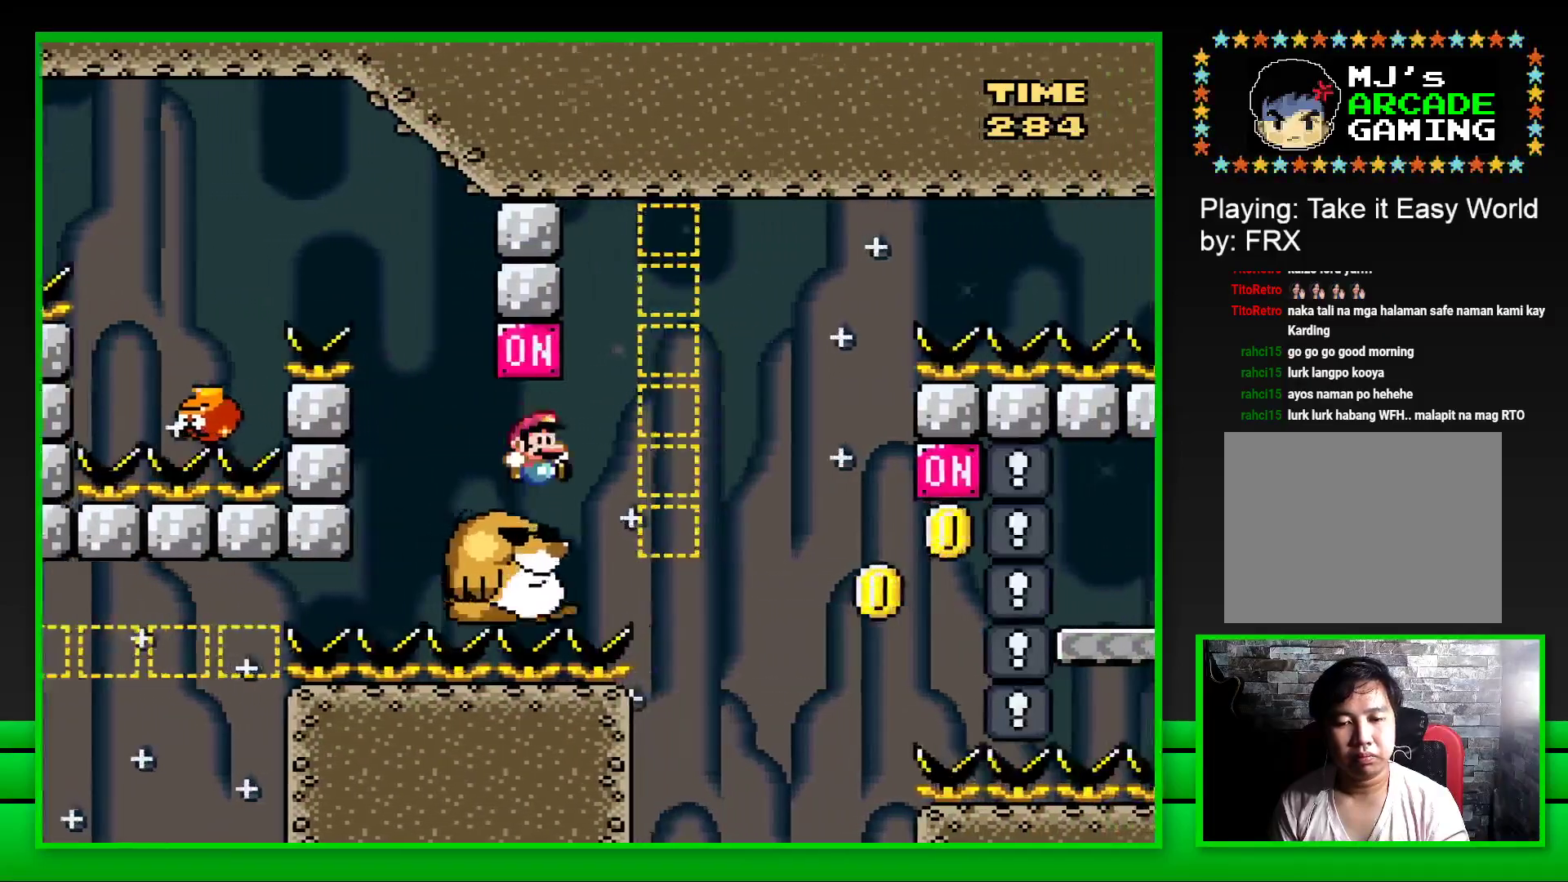
{"buttons": ["SQUARE"], "left_stick": "center", "right_stick": "center", "events": [[167, "DPAD_LEFT", "down"], [250, "DPAD_LEFT", "up"]]}
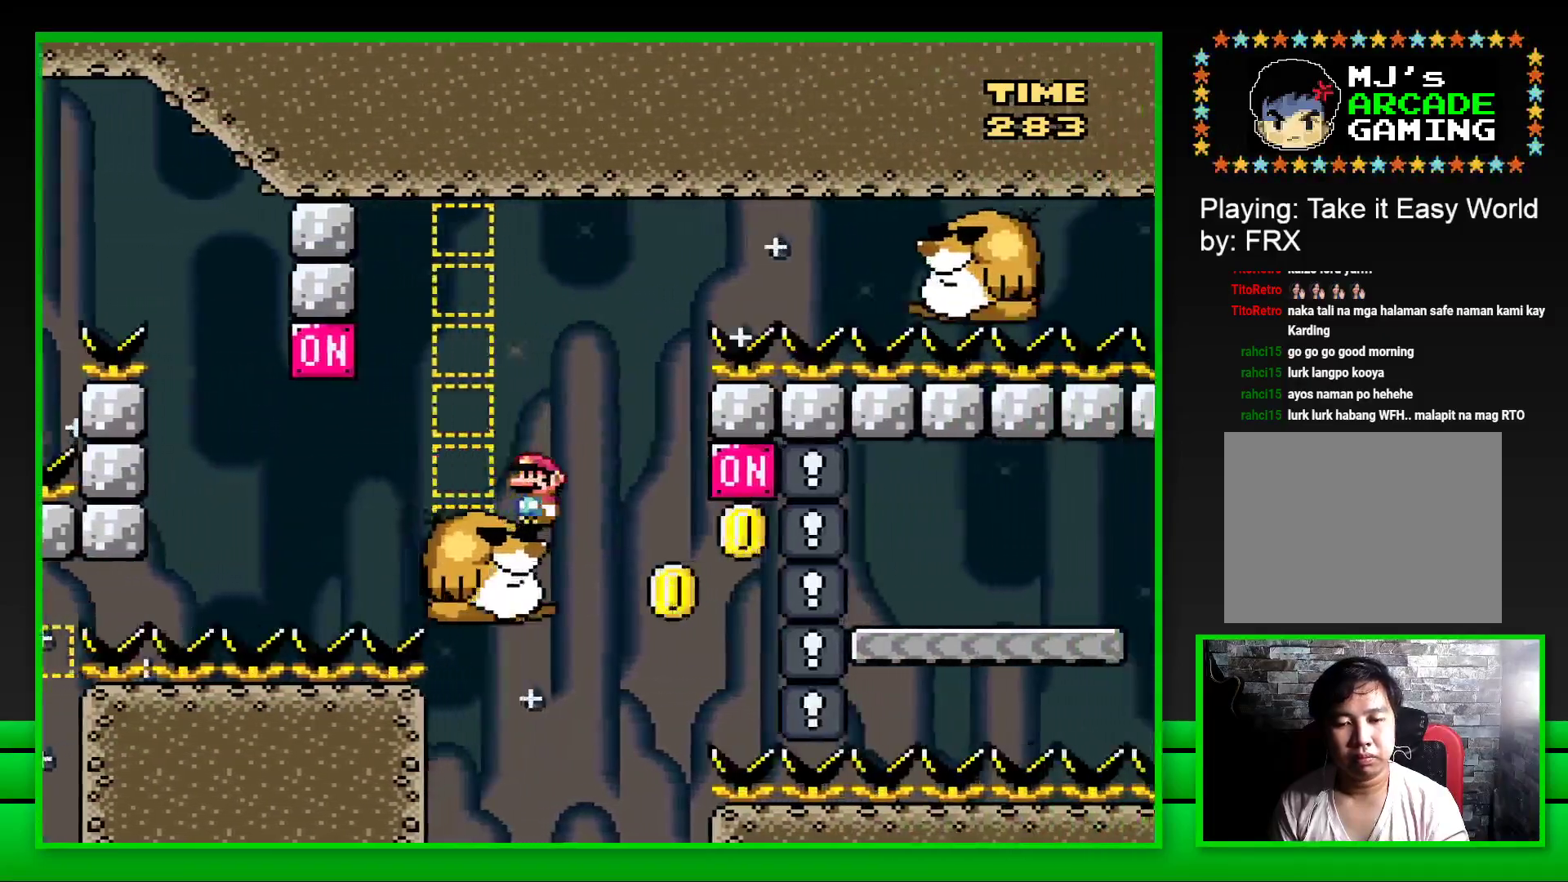
{"buttons": ["CROSS", "SQUARE", "DPAD_RIGHT"], "left_stick": "center", "right_stick": "center", "events": [[400, "DPAD_RIGHT", "down"], [417, "CROSS", "down"]]}
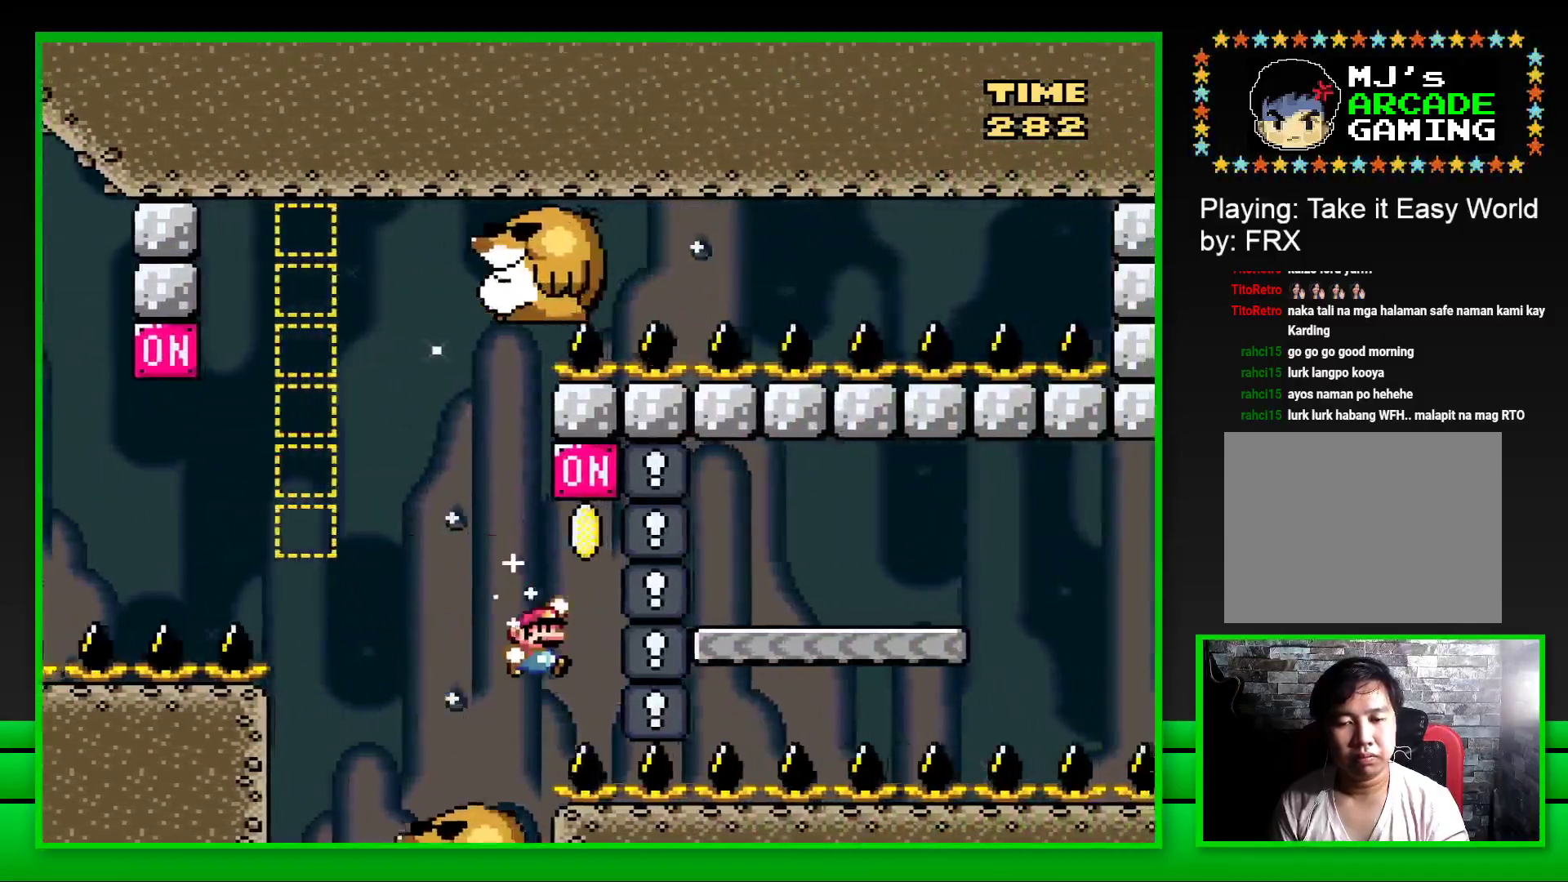
{"buttons": ["CROSS", "SQUARE", "DPAD_RIGHT"], "left_stick": "center", "right_stick": "center", "events": []}
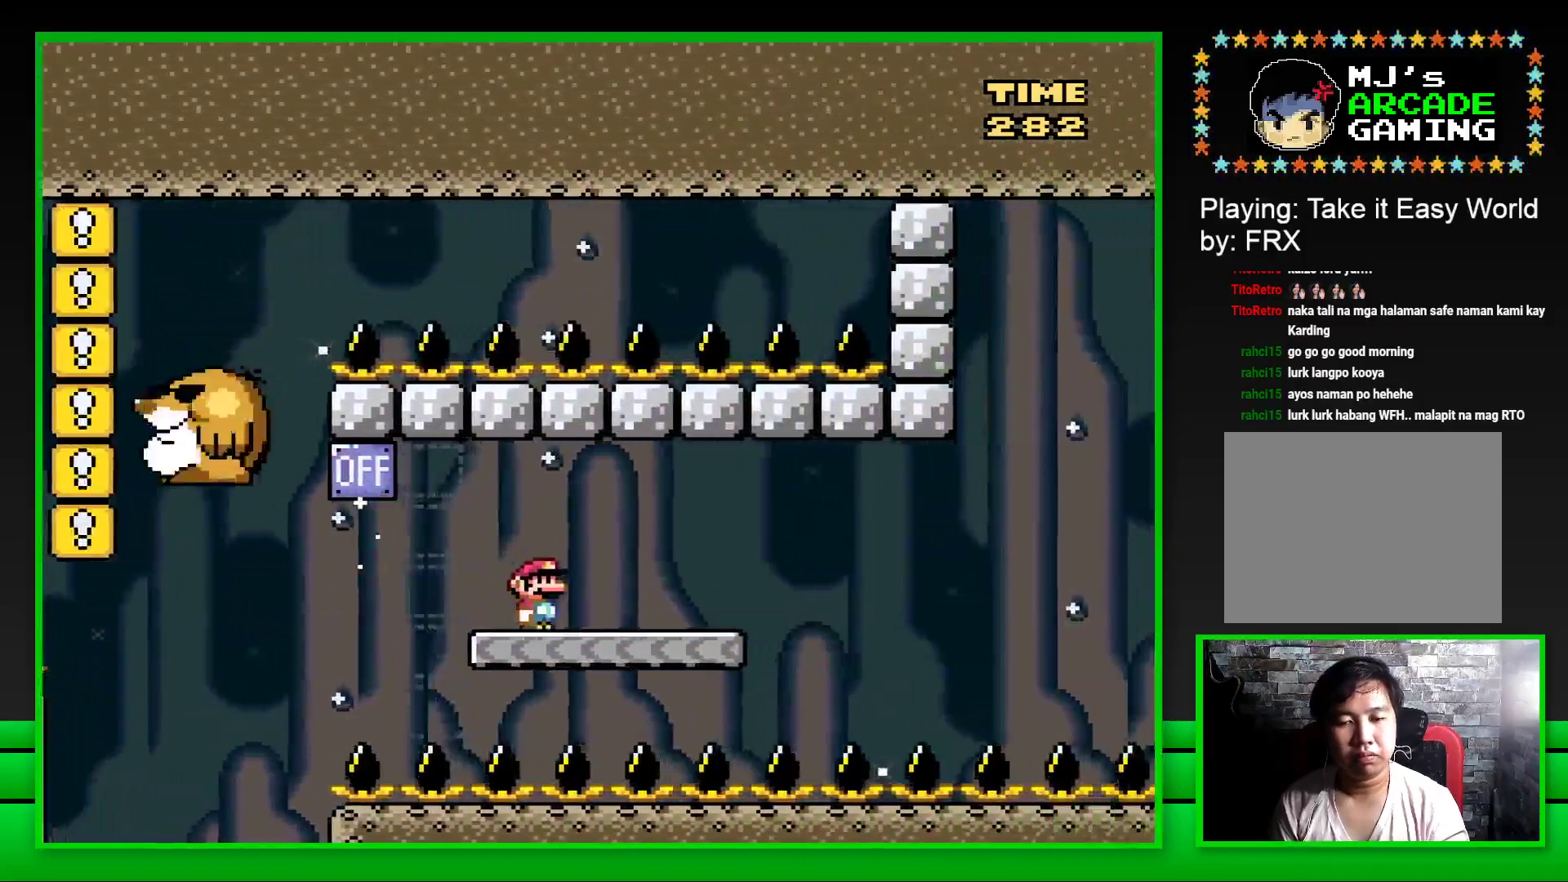
{"buttons": ["SQUARE"], "left_stick": "center", "right_stick": "center", "events": [[67, "CROSS", "up"], [183, "DPAD_RIGHT", "up"], [233, "DPAD_LEFT", "down"], [350, "CROSS", "down"], [483, "DPAD_LEFT", "up"], [500, "CROSS", "up"]]}
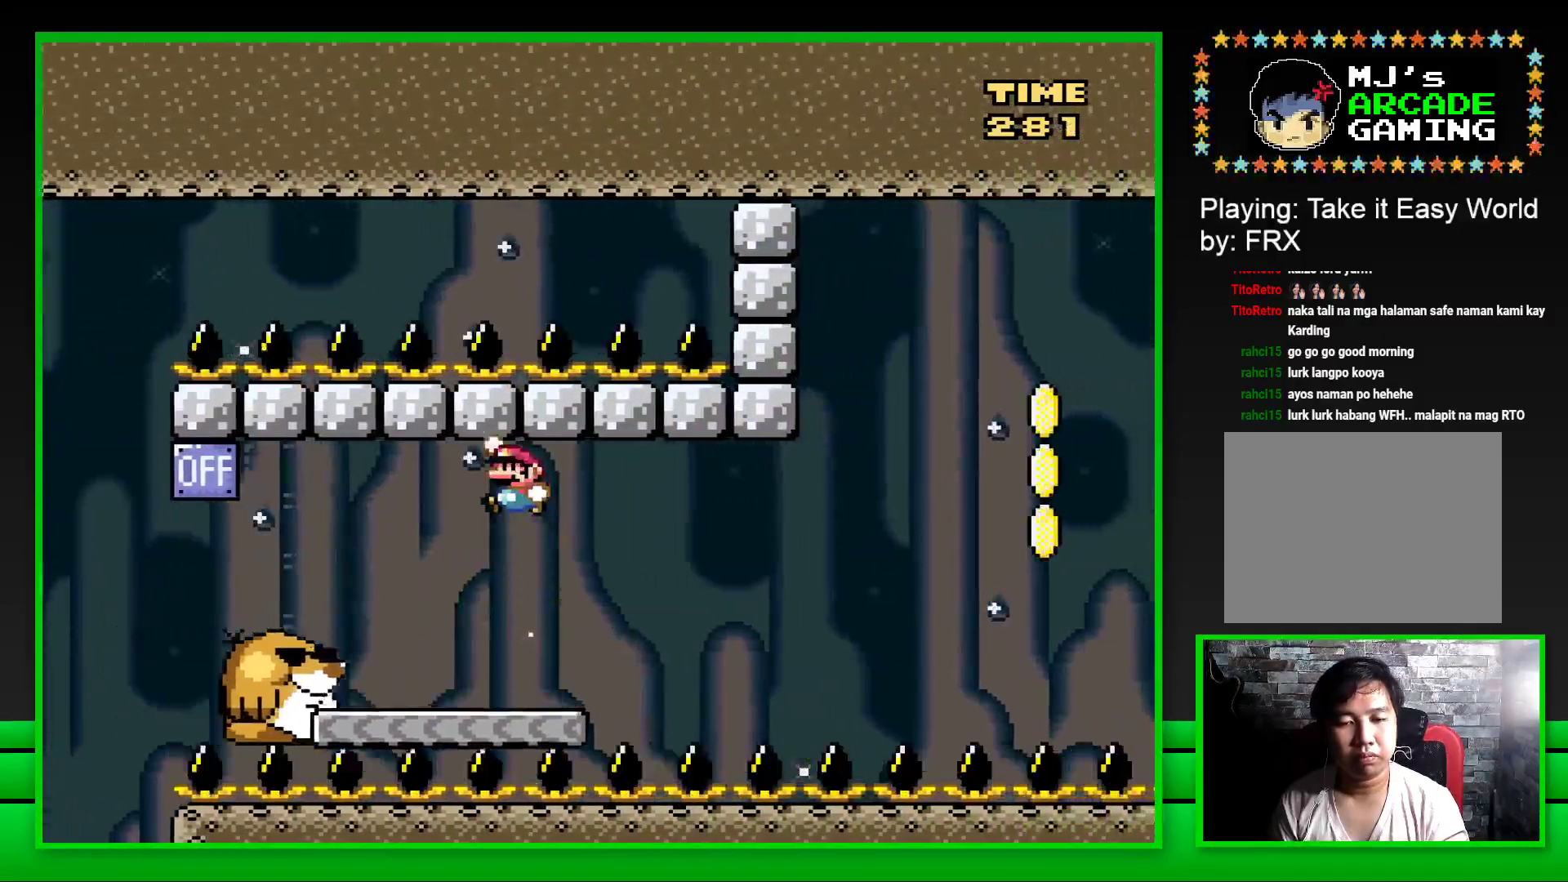
{"buttons": ["SQUARE"], "left_stick": "center", "right_stick": "center", "events": [[183, "DPAD_RIGHT", "down"], [333, "DPAD_RIGHT", "up"]]}
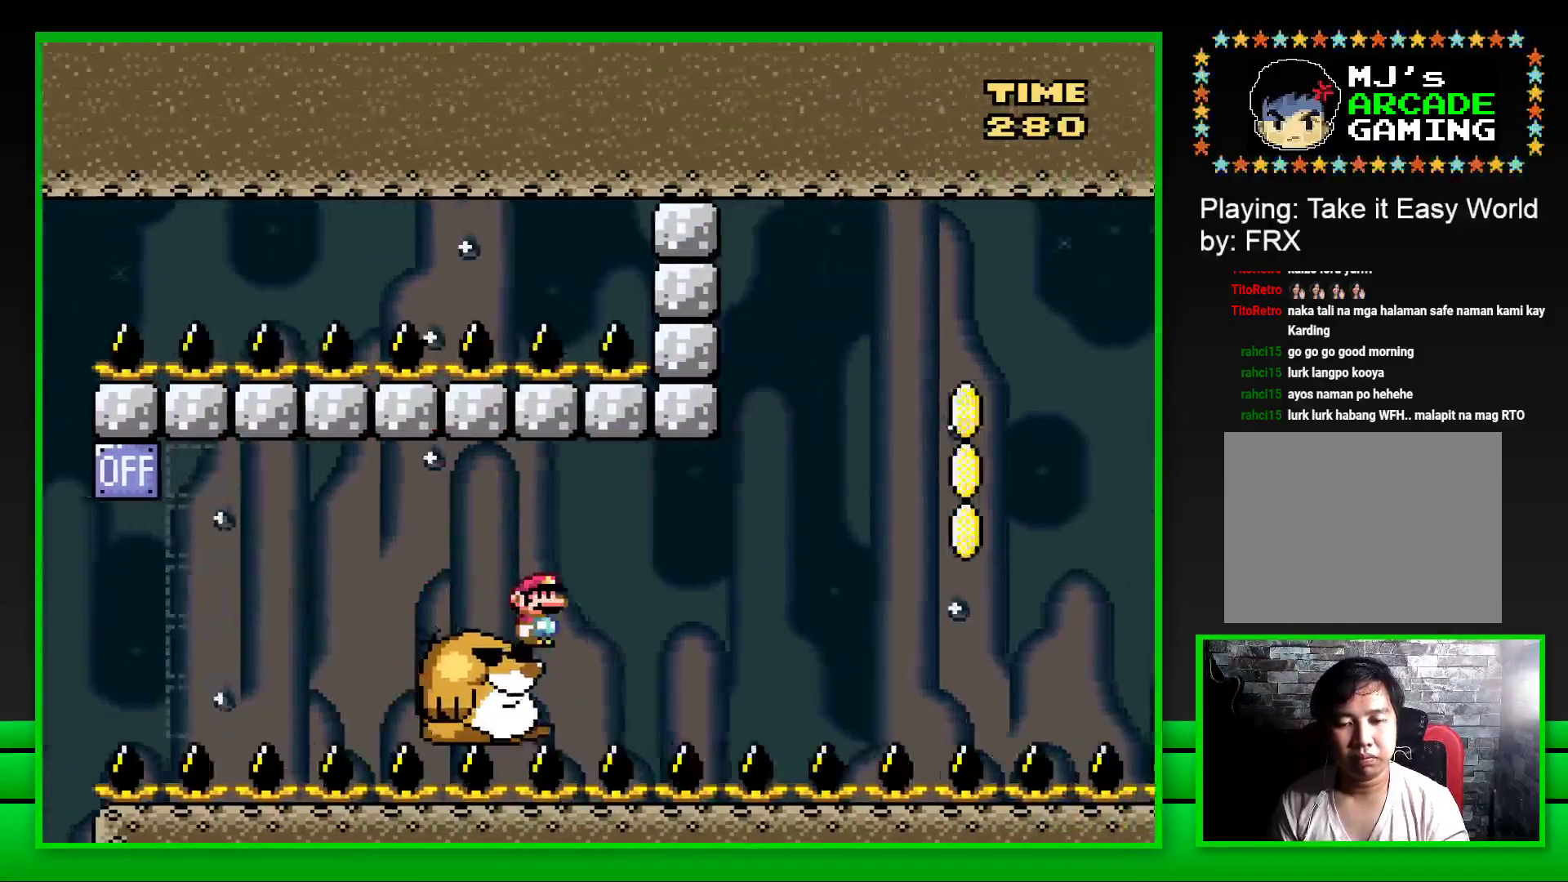
{"buttons": ["CROSS", "SQUARE", "DPAD_RIGHT"], "left_stick": "center", "right_stick": "center", "events": [[483, "CROSS", "down"], [483, "DPAD_RIGHT", "down"]]}
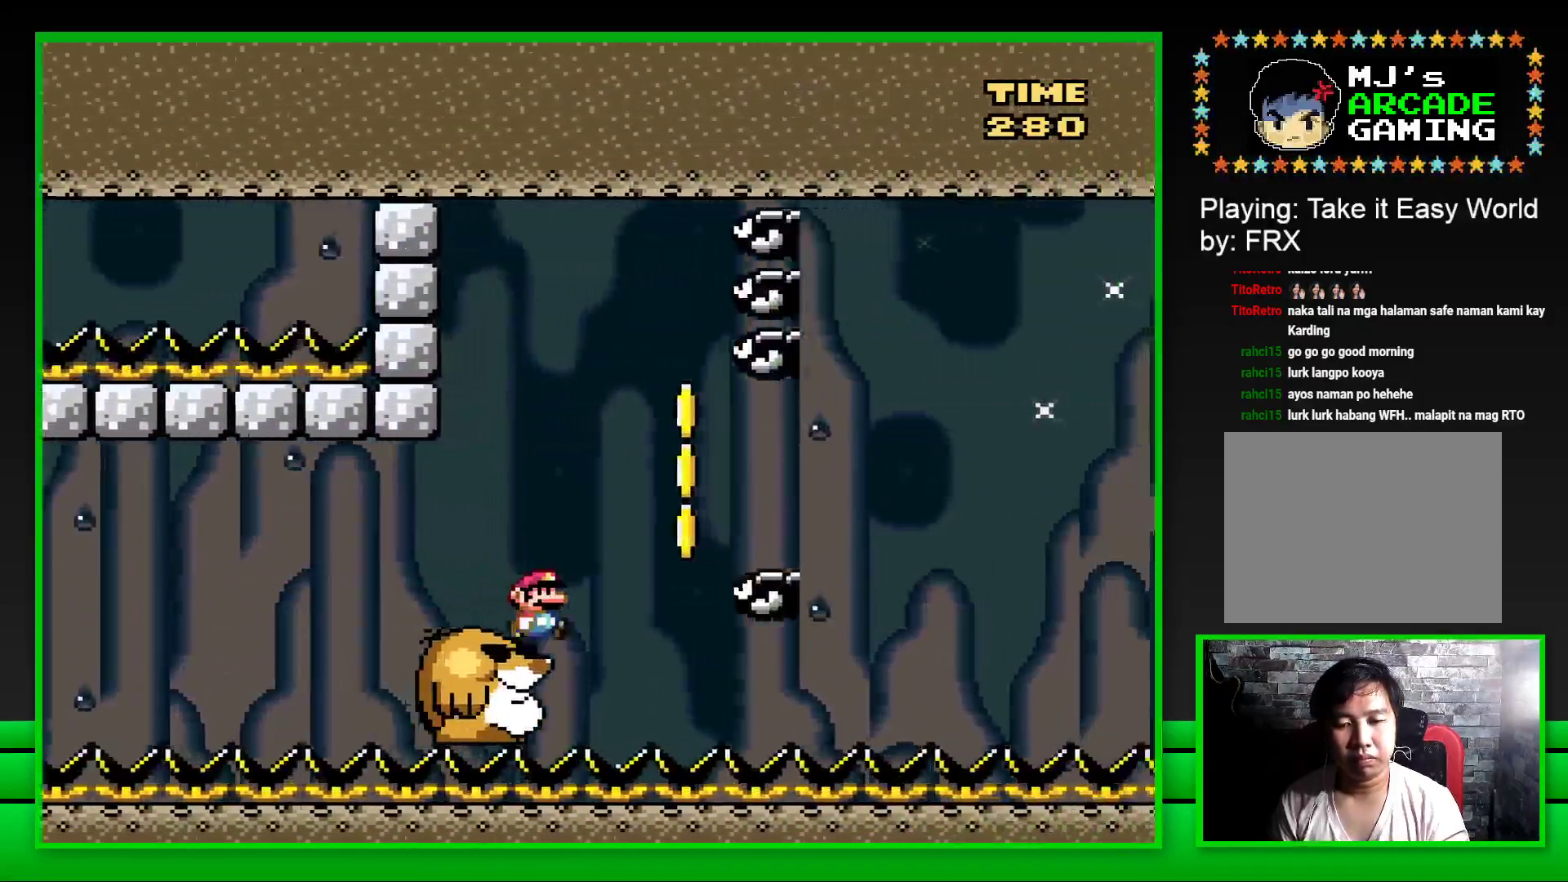
{"buttons": ["SQUARE"], "left_stick": "center", "right_stick": "center", "events": [[100, "CROSS", "up"], [217, "CROSS", "down"], [383, "CROSS", "up"], [483, "DPAD_RIGHT", "up"]]}
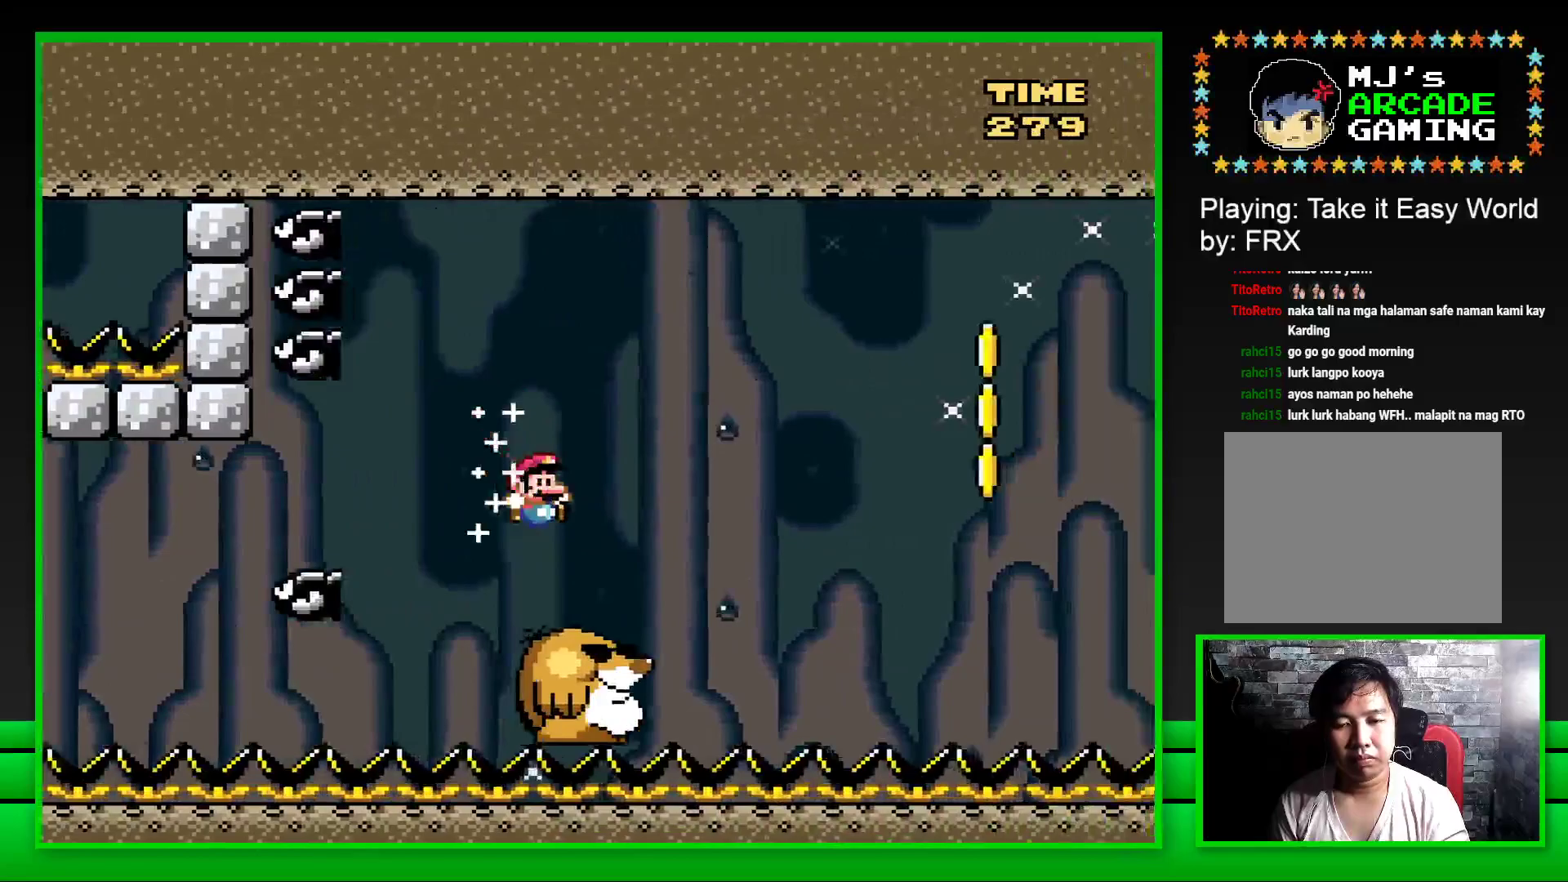
{"buttons": ["CROSS", "SQUARE", "DPAD_UP"], "left_stick": "center", "right_stick": "center", "events": [[250, "DPAD_RIGHT", "down"], [267, "CROSS", "down"], [417, "CROSS", "up"], [467, "DPAD_UP", "down"], [483, "CROSS", "down"], [483, "DPAD_RIGHT", "up"]]}
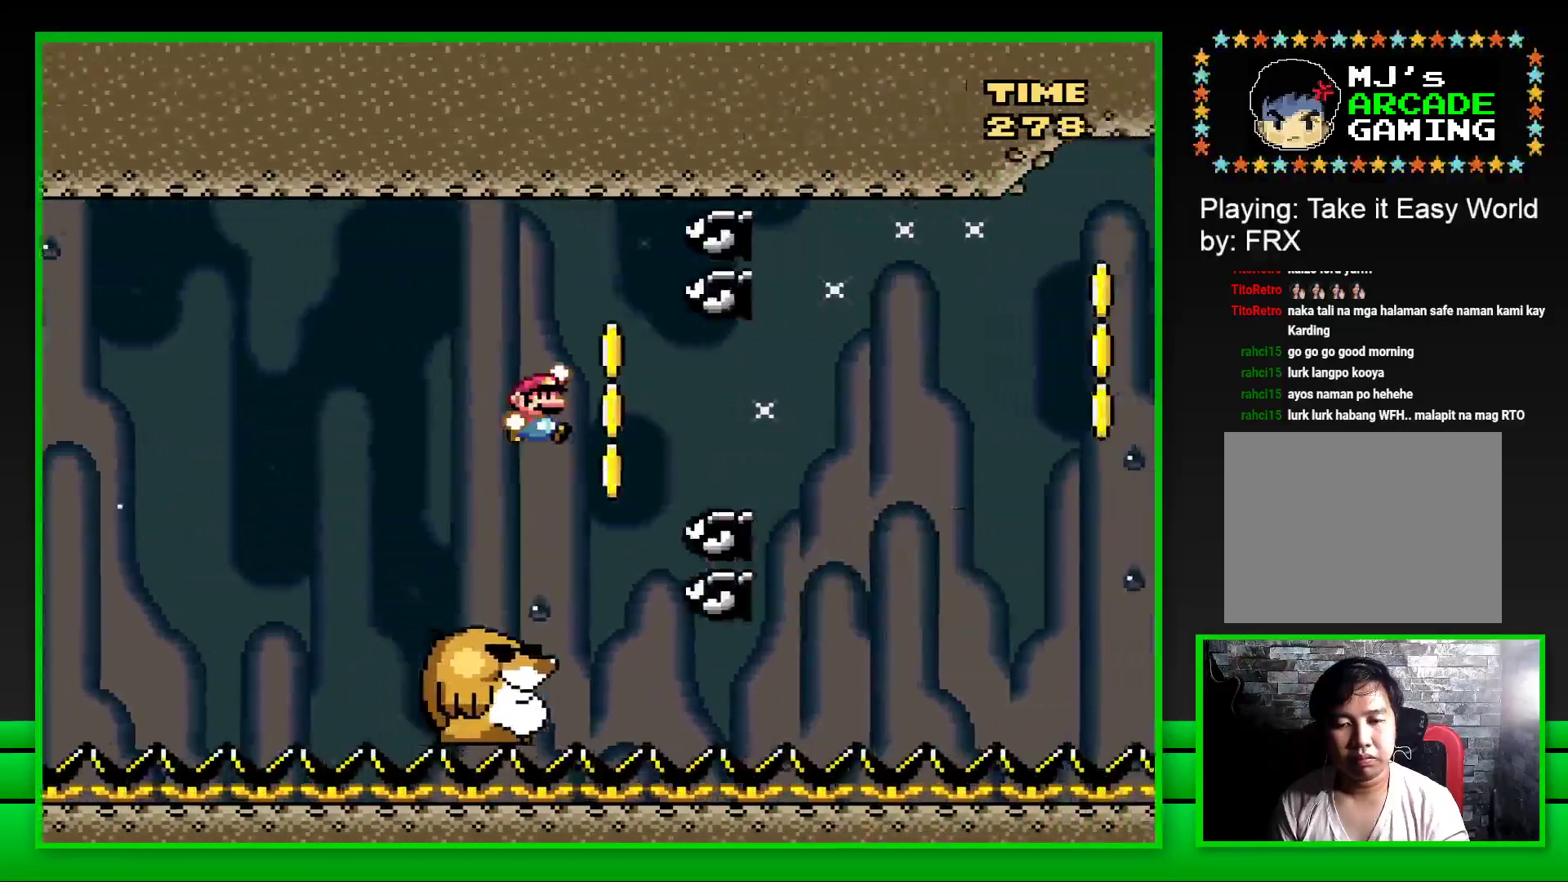
{"buttons": ["CROSS", "SQUARE", "DPAD_RIGHT"], "left_stick": "center", "right_stick": "center", "events": [[17, "DPAD_UP", "up"], [33, "DPAD_RIGHT", "down"], [100, "CROSS", "up"], [117, "DPAD_RIGHT", "up"], [133, "DPAD_UP", "down"], [167, "DPAD_LEFT", "down"], [167, "DPAD_UP", "up"], [250, "DPAD_LEFT", "up"], [250, "DPAD_UP", "down"], [267, "DPAD_UP", "up"], [300, "DPAD_RIGHT", "down"], [483, "CROSS", "down"]]}
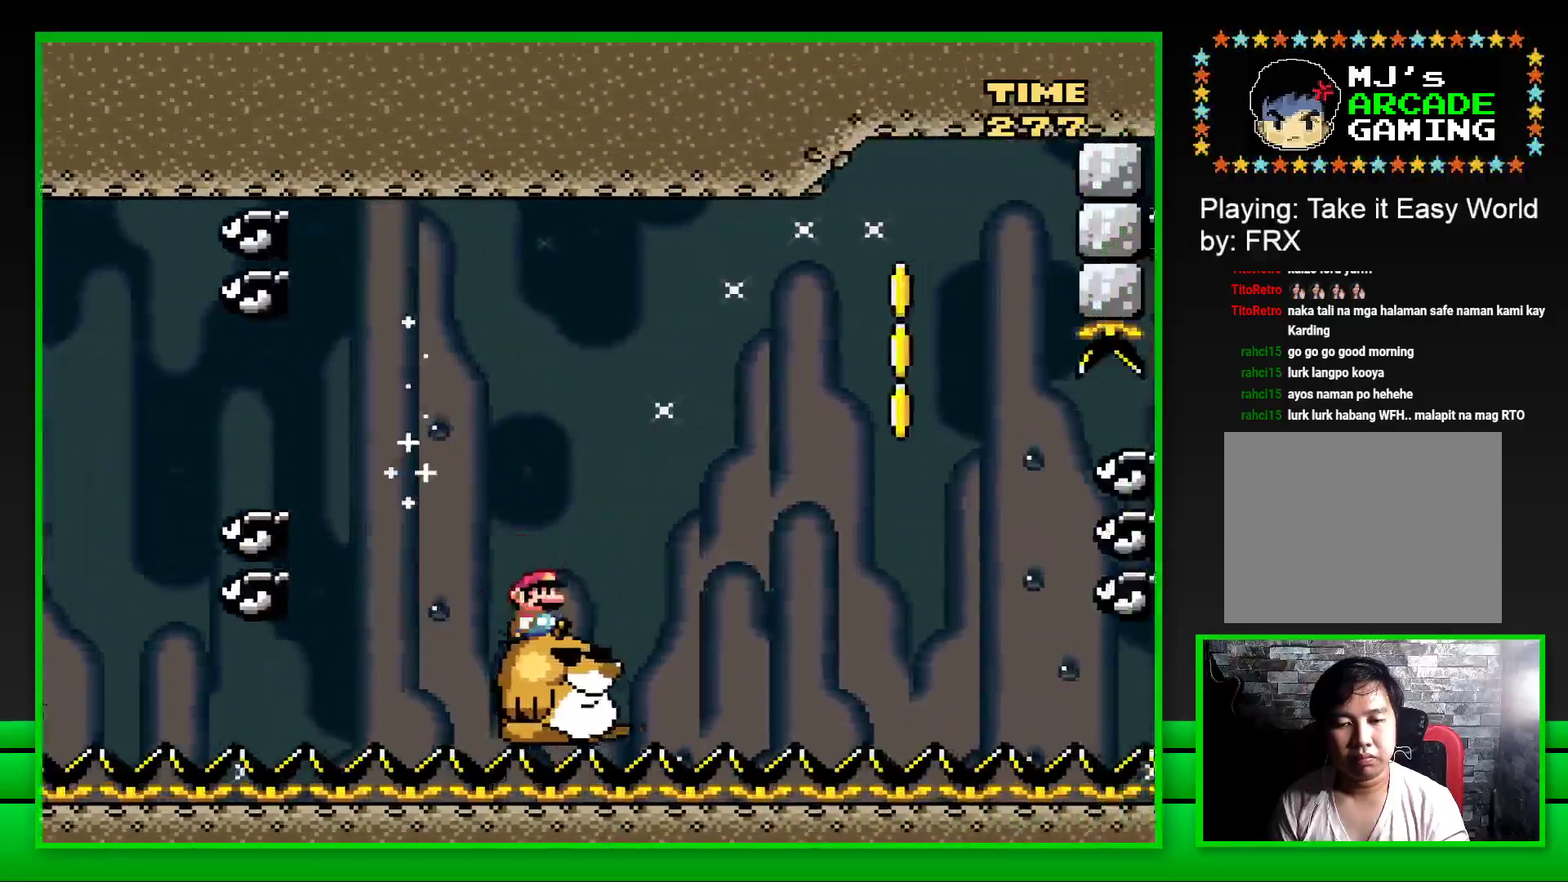
{"buttons": ["CROSS", "SQUARE", "DPAD_RIGHT"], "left_stick": "center", "right_stick": "center", "events": [[100, "CROSS", "up"], [167, "CROSS", "down"], [283, "CROSS", "up"], [367, "CROSS", "down"]]}
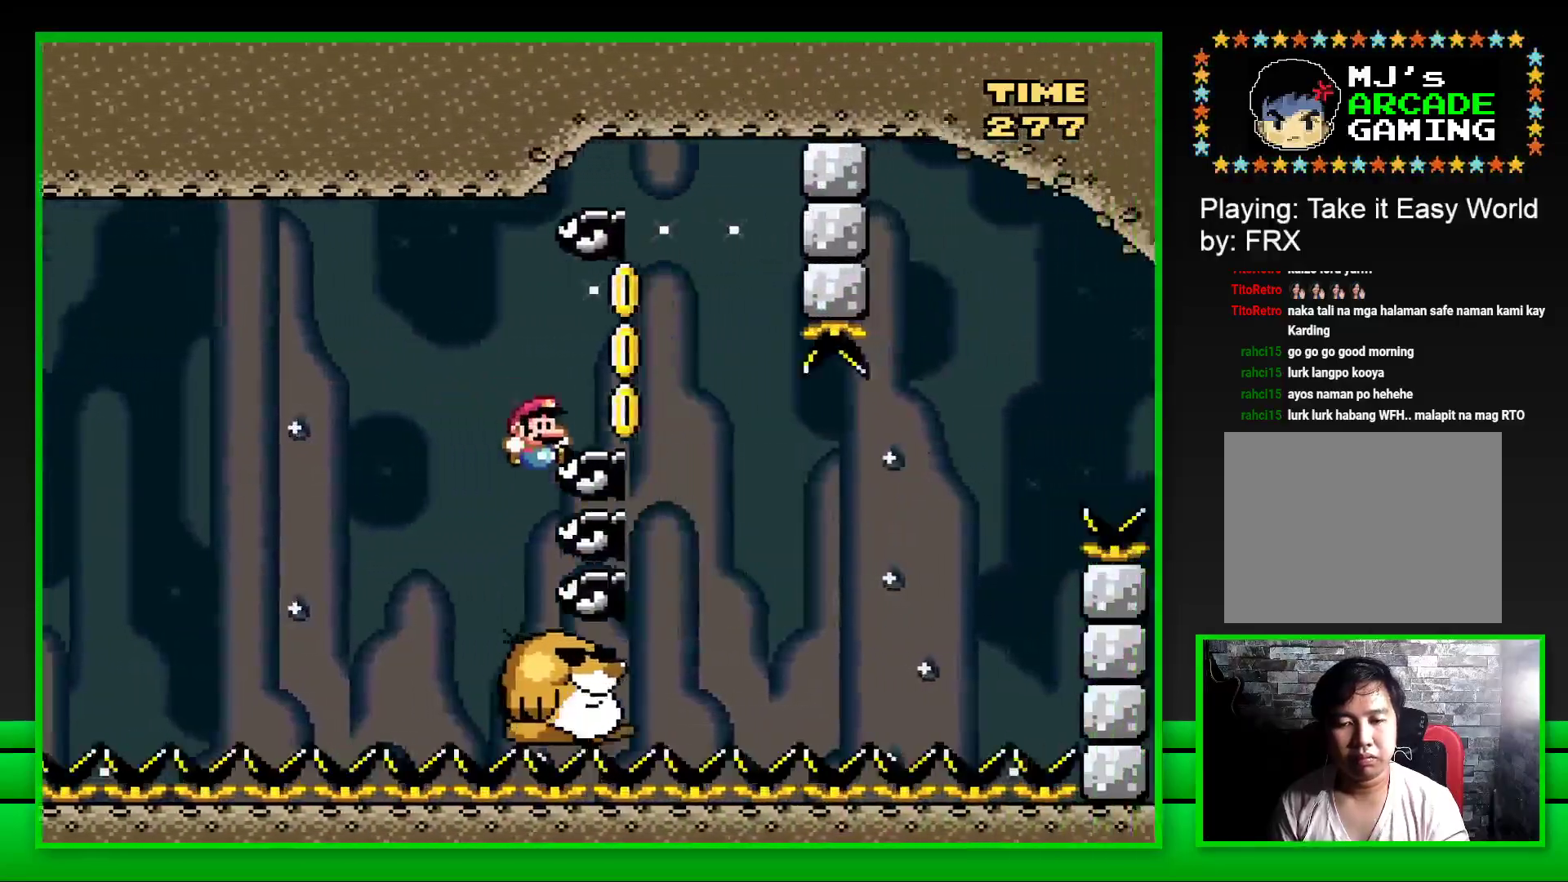
{"buttons": ["SQUARE", "DPAD_RIGHT"], "left_stick": "center", "right_stick": "center", "events": [[17, "CROSS", "up"]]}
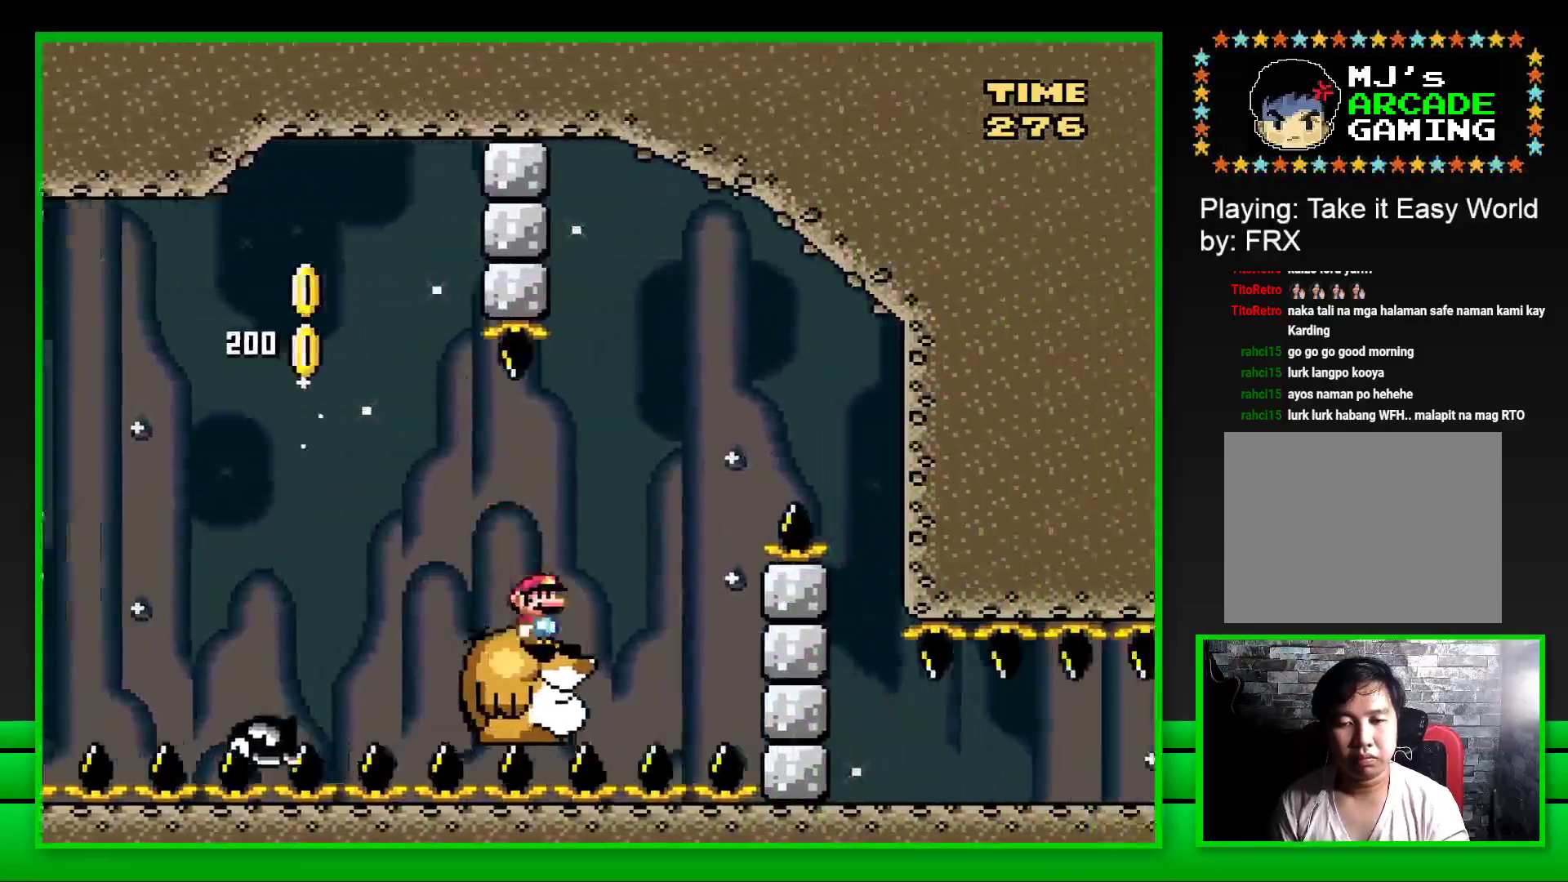
{"buttons": ["SQUARE"], "left_stick": "center", "right_stick": "center", "events": [[17, "CROSS", "down"], [317, "CROSS", "up"], [483, "DPAD_RIGHT", "up"]]}
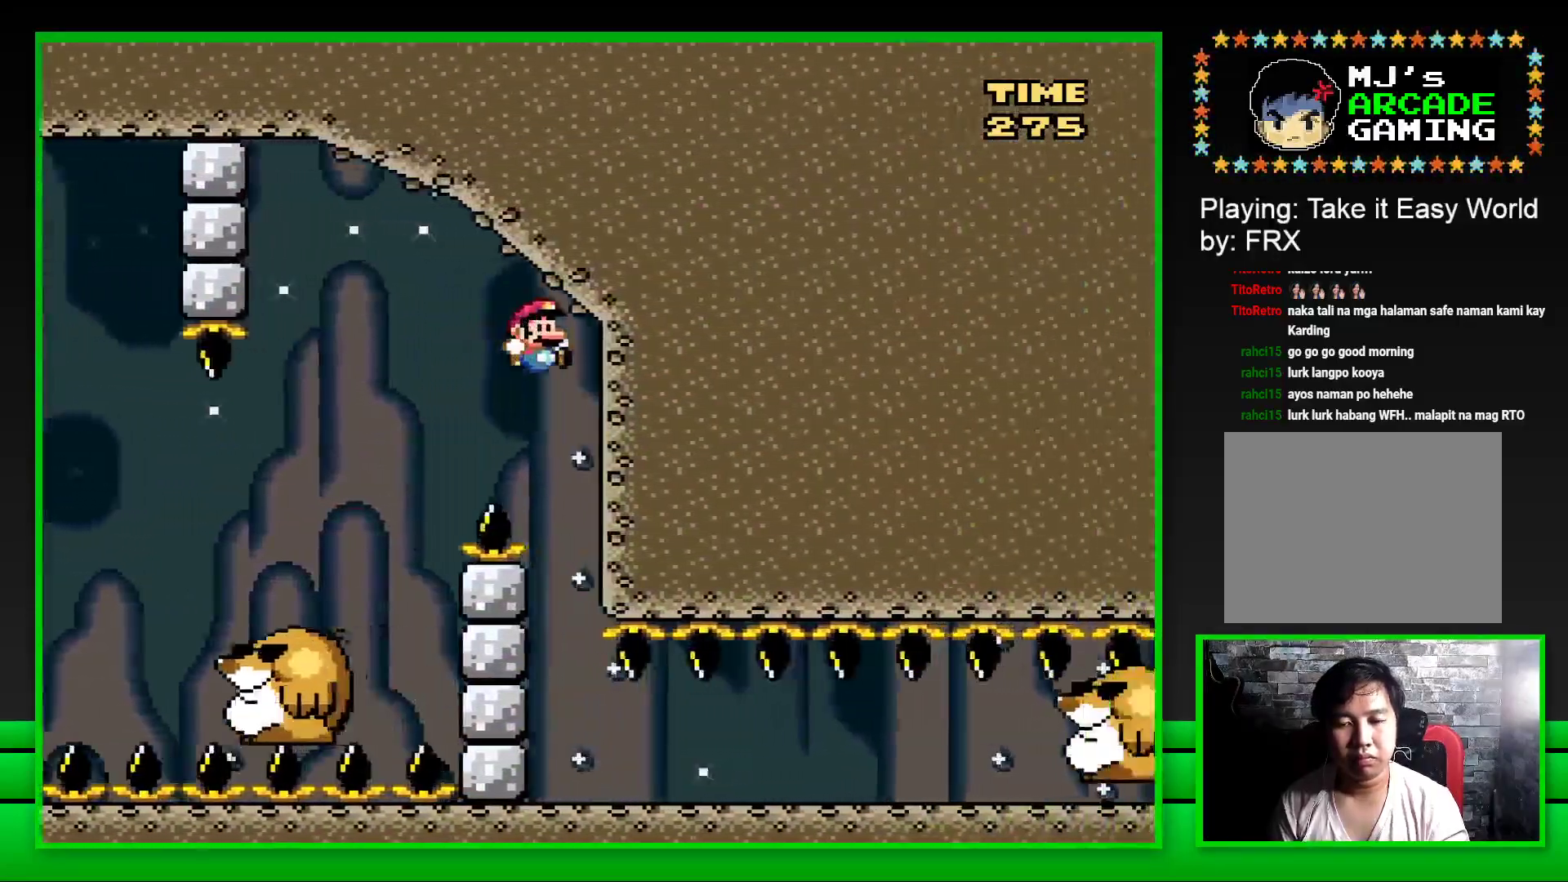
{"buttons": ["SQUARE", "DPAD_LEFT"], "left_stick": "center", "right_stick": "center", "events": [[150, "DPAD_LEFT", "down"]]}
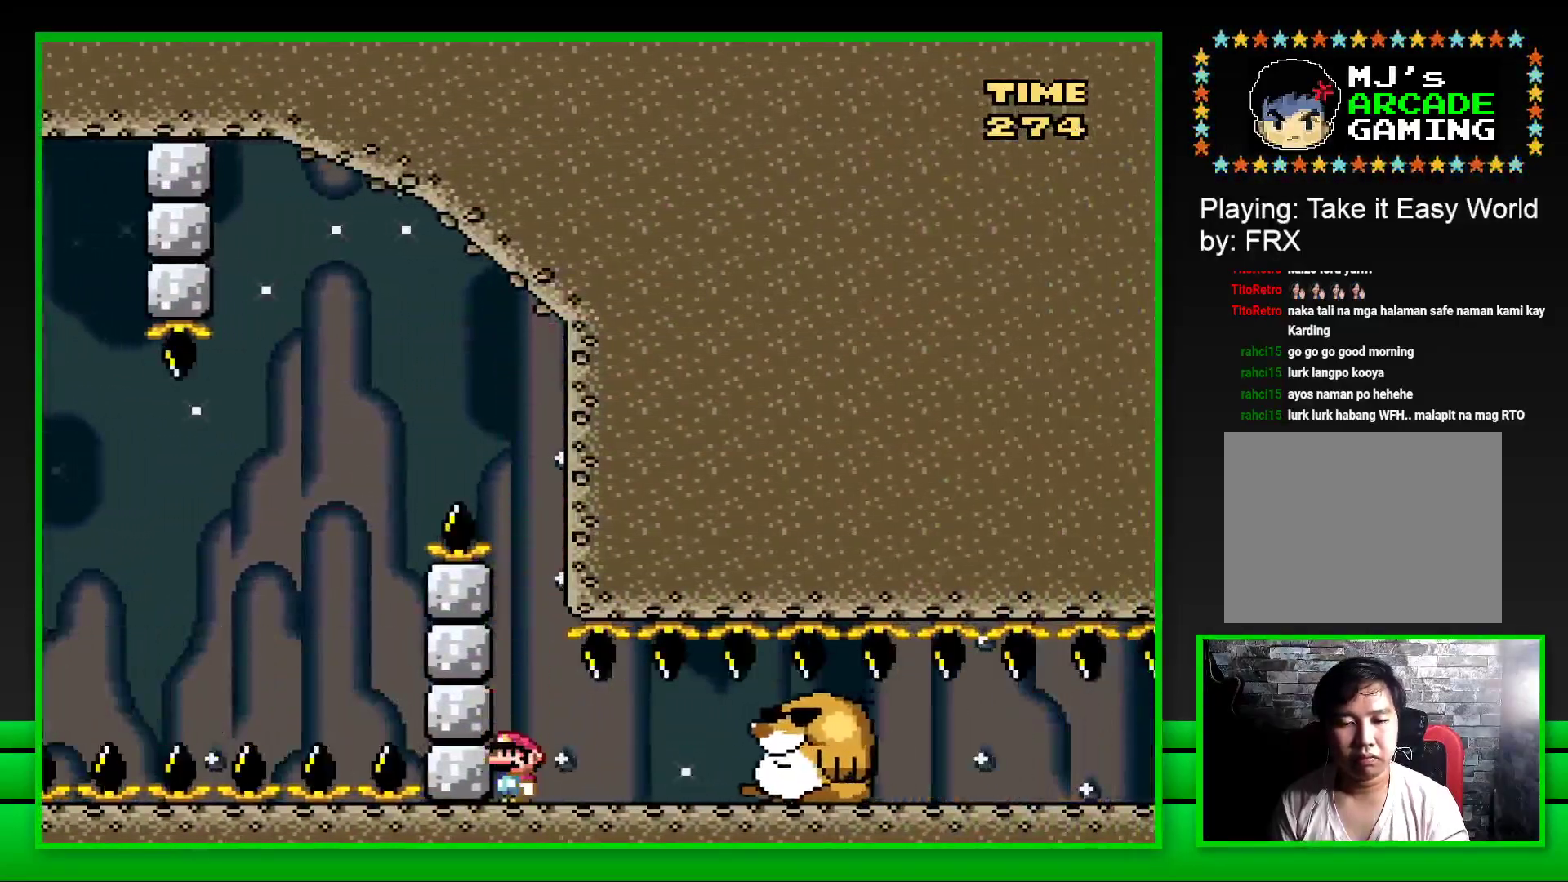
{"buttons": ["SQUARE"], "left_stick": "center", "right_stick": "center", "events": [[67, "DPAD_LEFT", "up"], [117, "CROSS", "down"], [300, "CROSS", "up"]]}